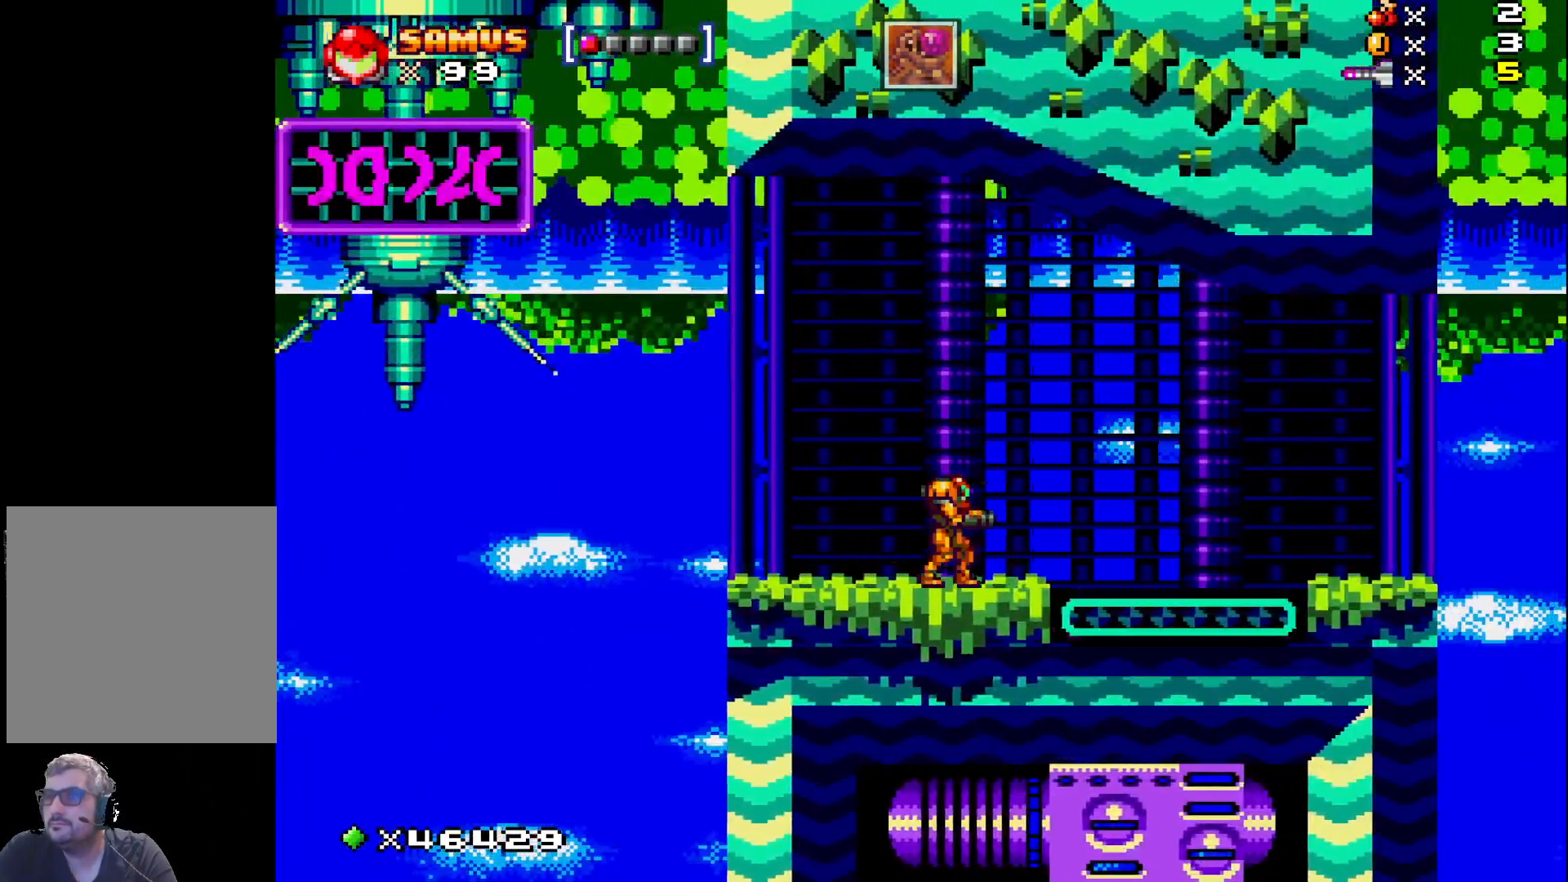
Gameplay with a controller (Xbox layout); each line is a JSON object with the inputs held at the frame after it. "events" lists button and stick changes between this image and that frame as [ms after this image, input, new state], when the widget could be followed in between. Not read: left_stick right_stick.
{"buttons": ["X", "DPAD_RIGHT"], "events": [[67, "A", "down"], [350, "A", "up"]]}
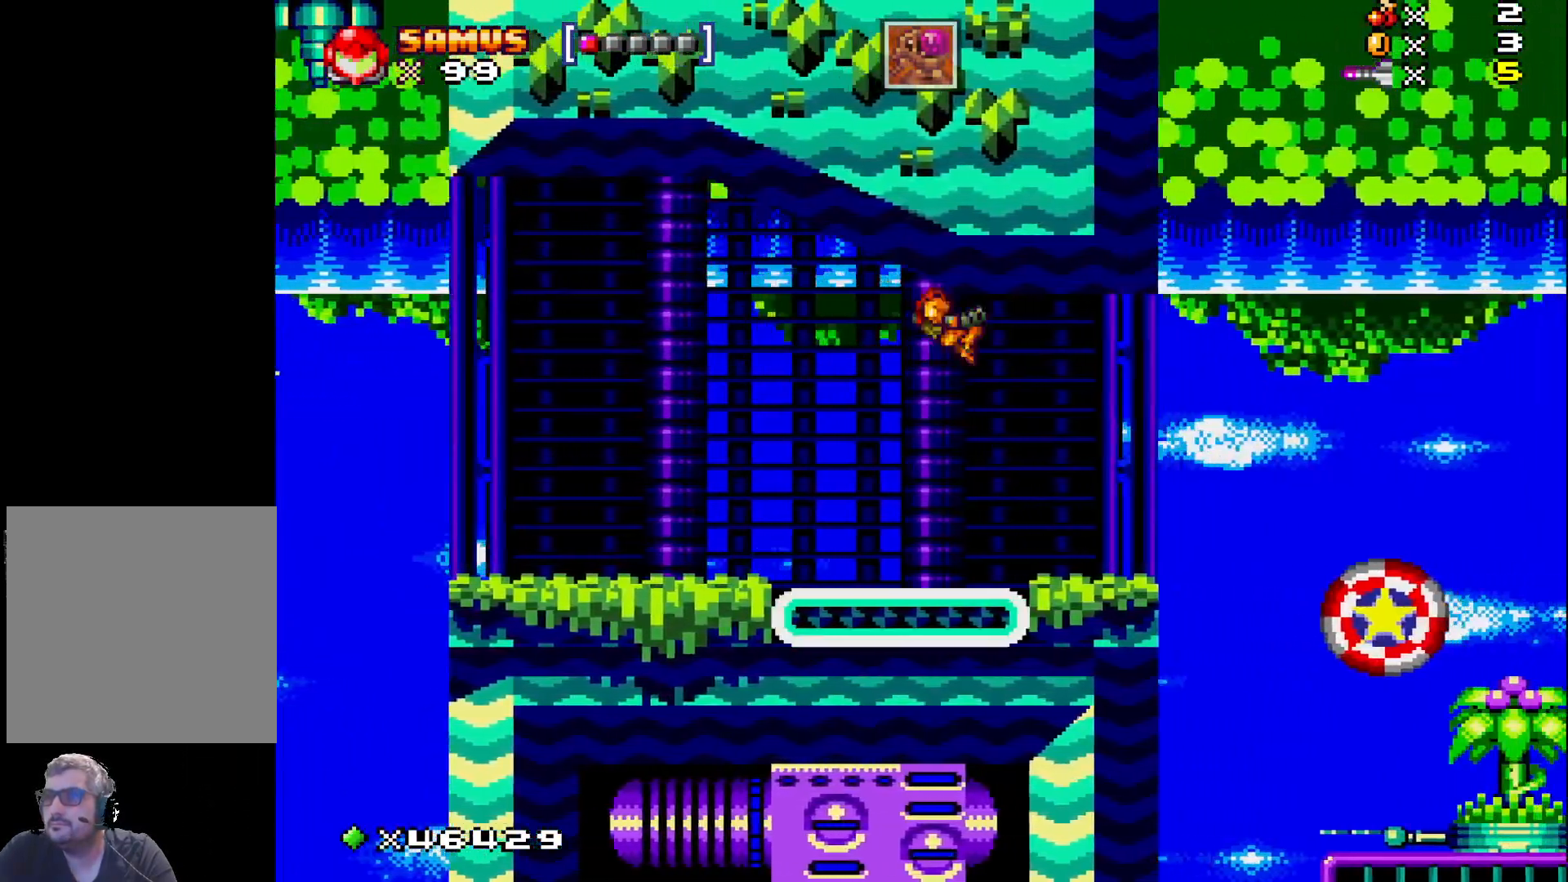
{"buttons": ["A", "X", "DPAD_RIGHT"], "events": [[267, "DPAD_RIGHT", "up"], [383, "DPAD_RIGHT", "down"], [450, "A", "down"]]}
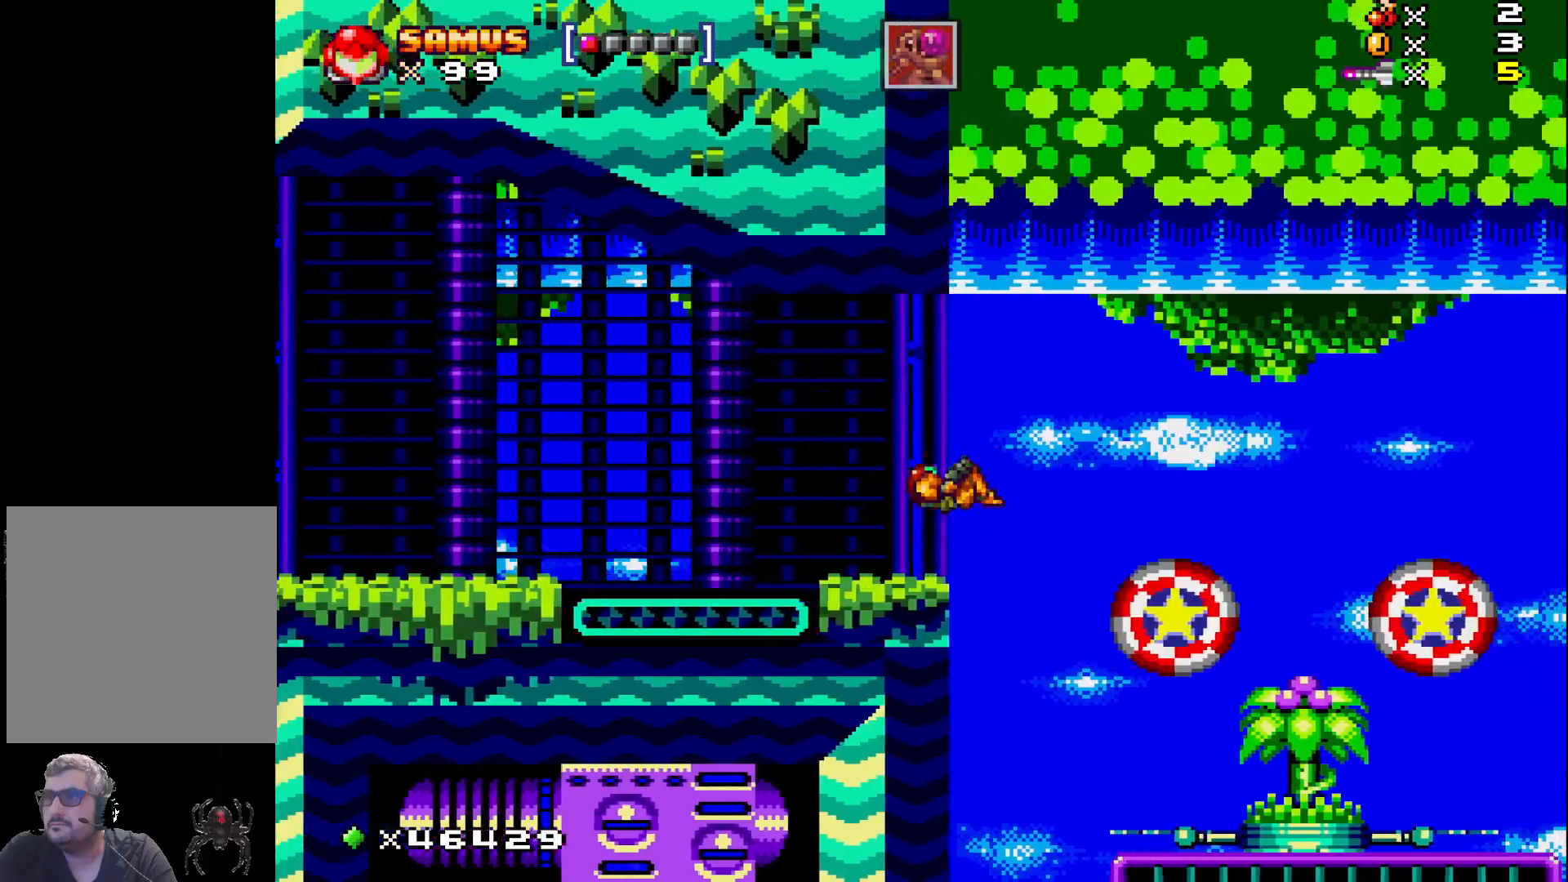
{"buttons": ["A", "X"], "events": [[367, "DPAD_RIGHT", "up"]]}
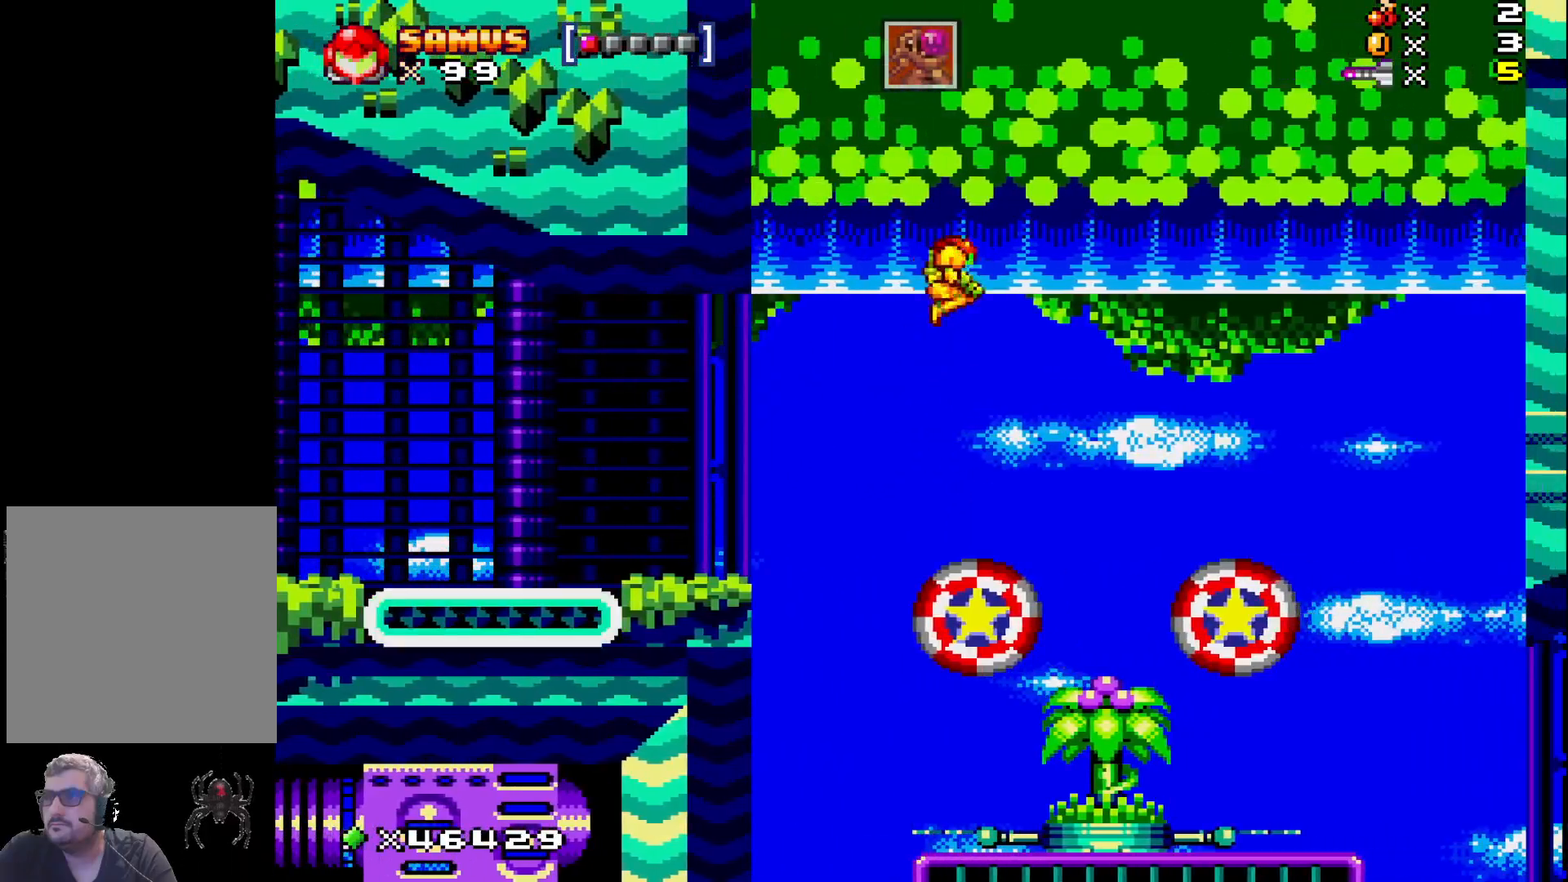
{"buttons": ["A", "X", "DPAD_RIGHT"], "events": [[200, "DPAD_RIGHT", "down"], [283, "DPAD_RIGHT", "up"], [383, "DPAD_RIGHT", "down"]]}
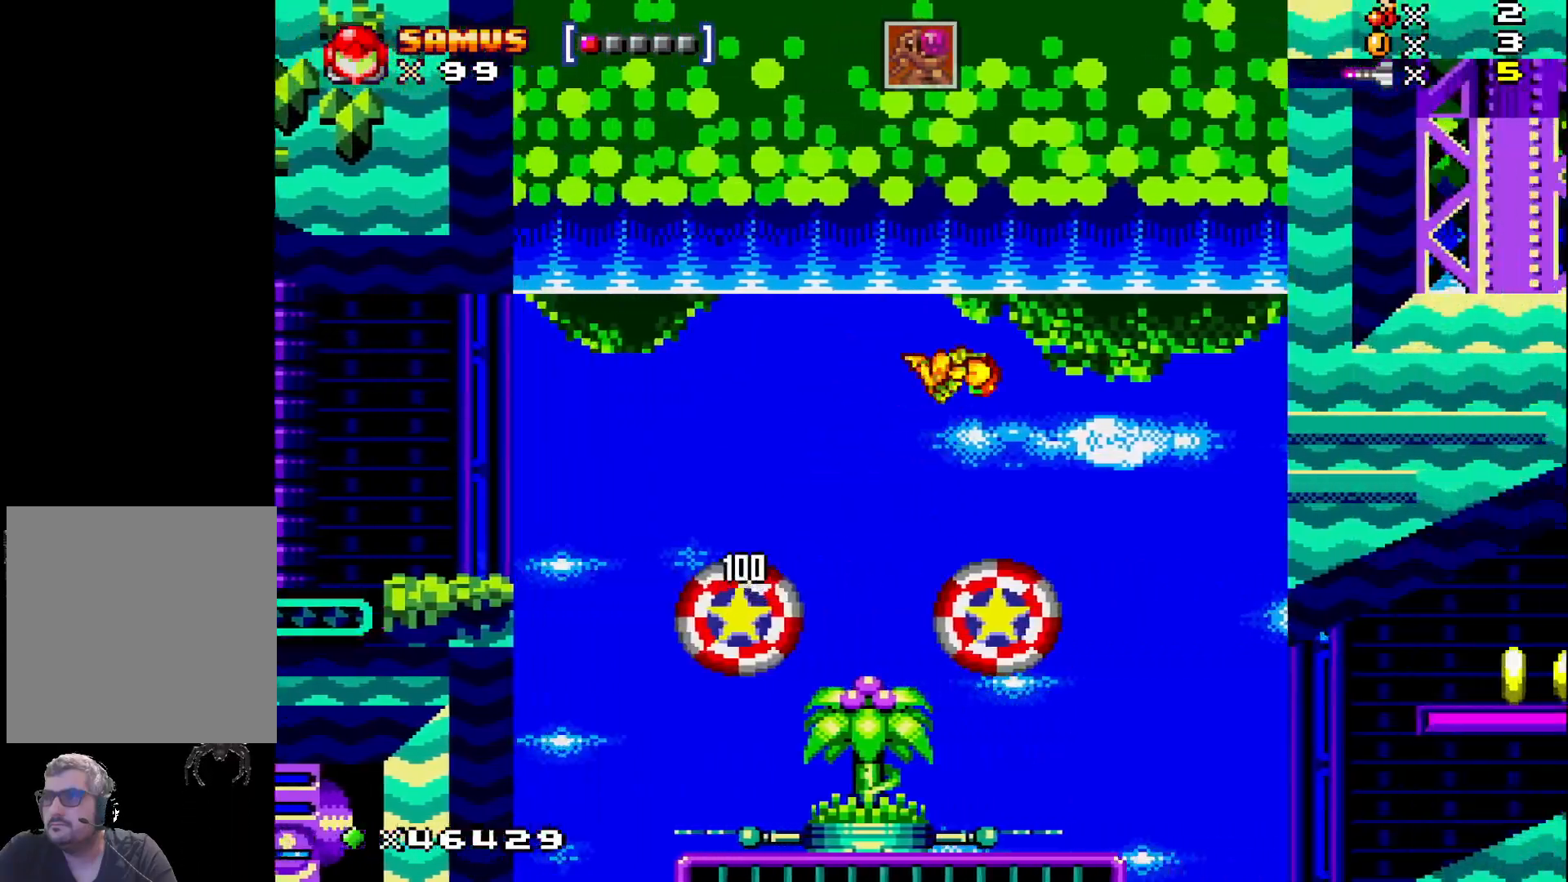
{"buttons": ["A", "X", "DPAD_RIGHT"], "events": []}
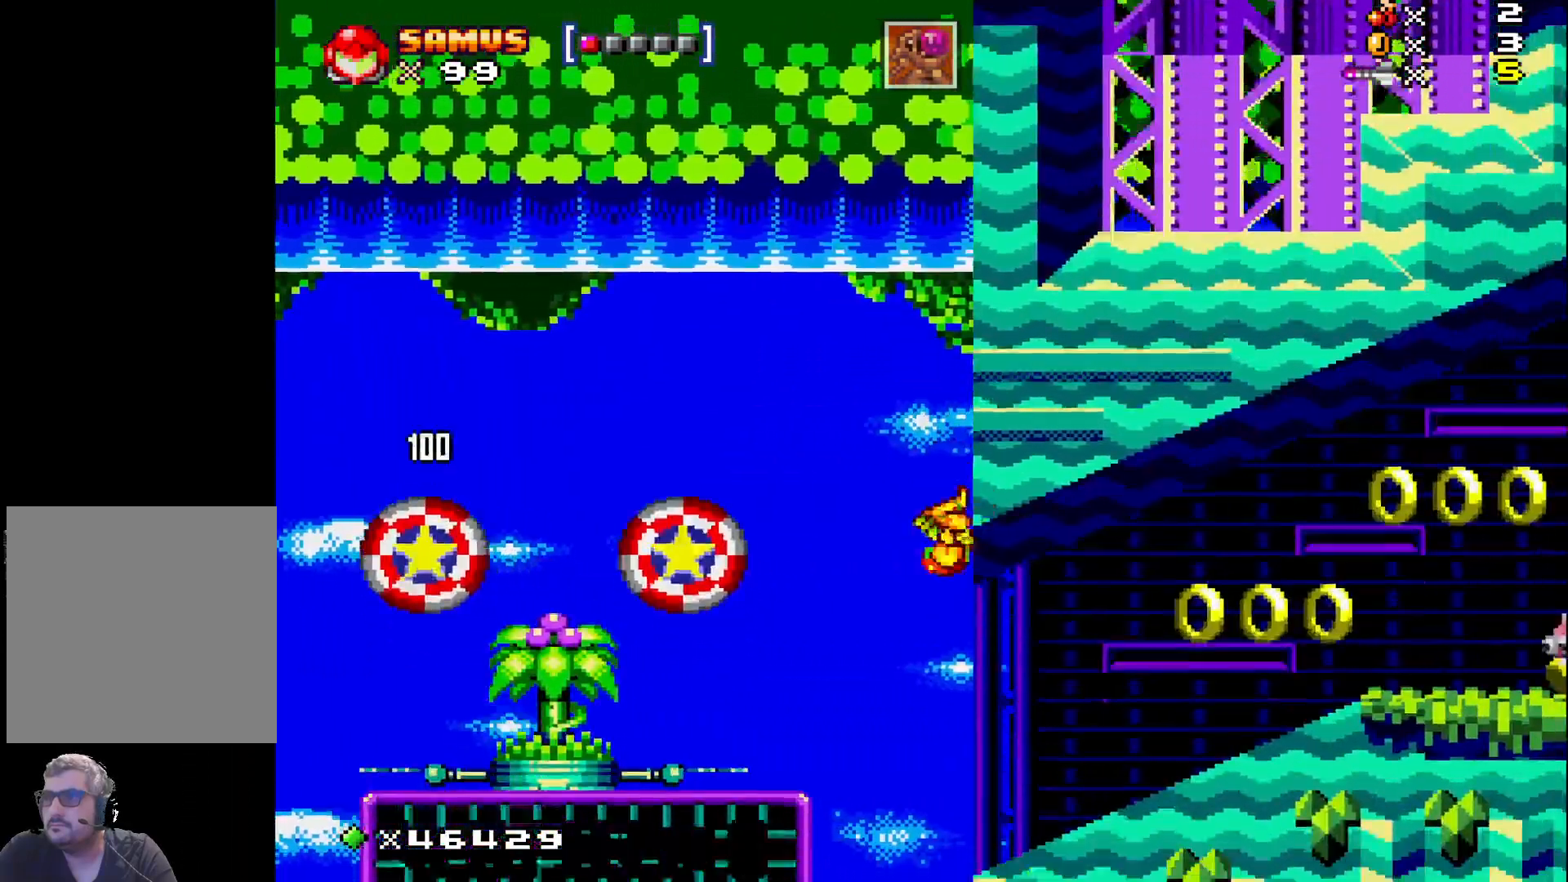
{"buttons": ["X"], "events": [[417, "A", "up"], [467, "DPAD_RIGHT", "up"]]}
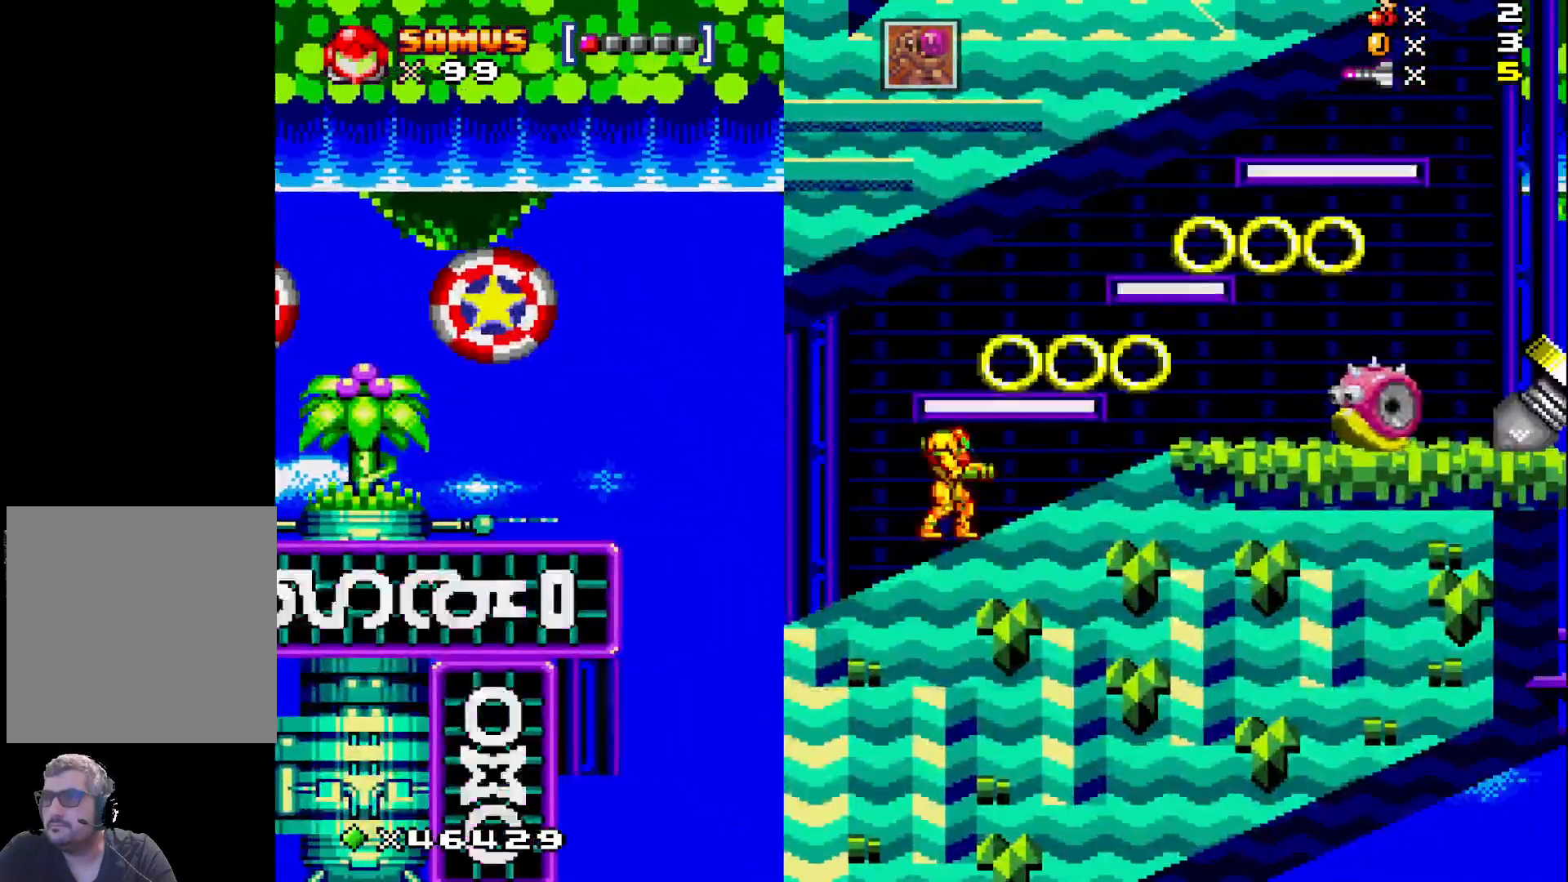
{"buttons": ["X"], "events": [[100, "A", "down"], [133, "DPAD_RIGHT", "down"], [200, "A", "up"], [200, "X", "up"], [250, "DPAD_RIGHT", "up"], [317, "X", "down"], [383, "X", "up"], [467, "X", "down"]]}
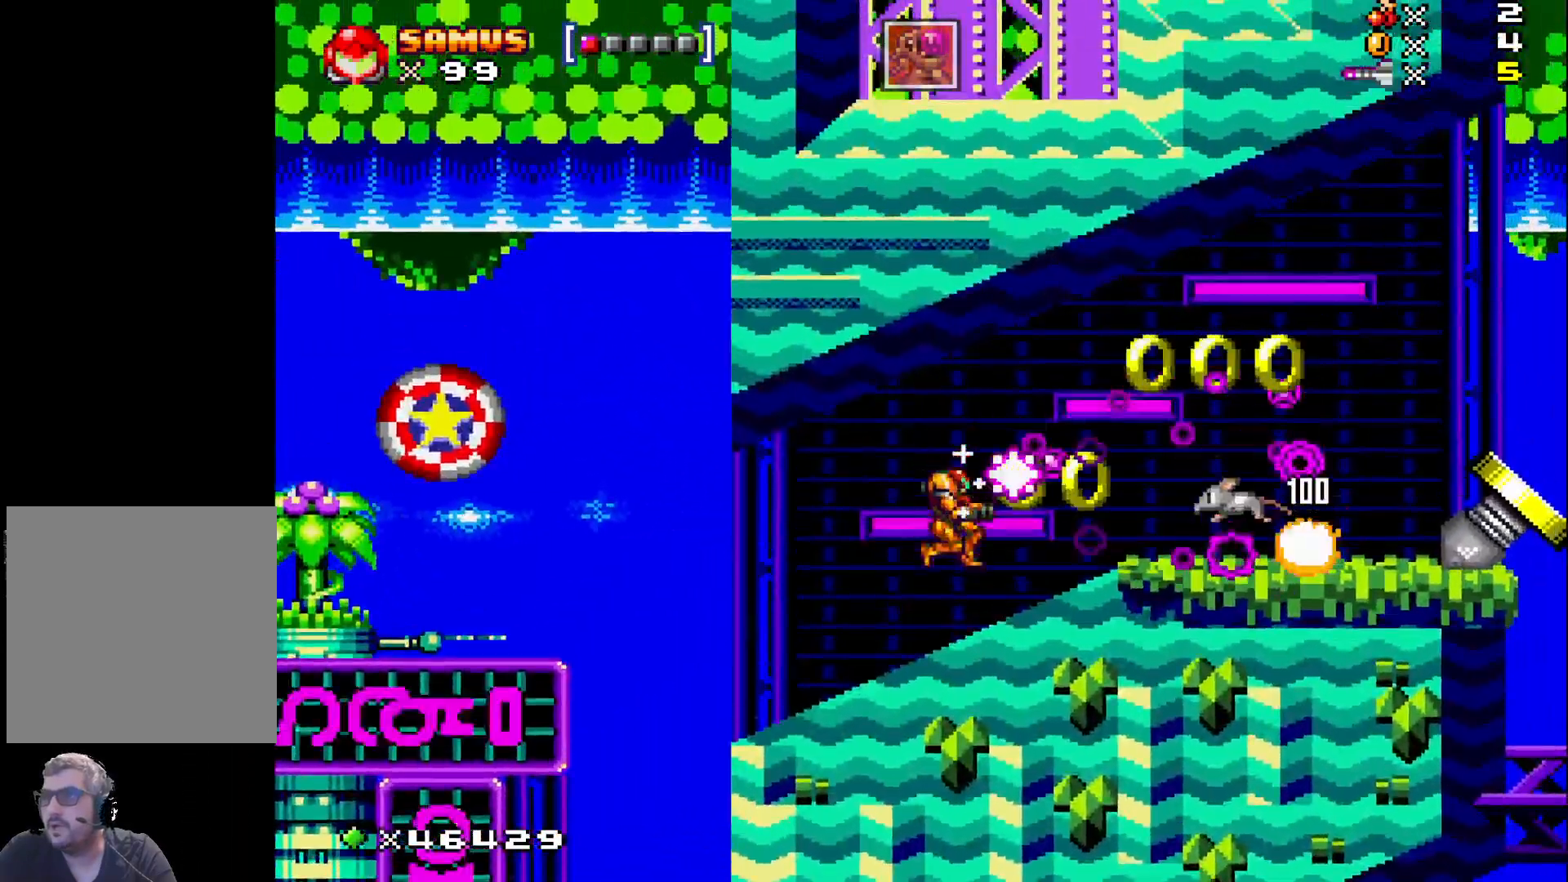
{"buttons": ["A", "X", "DPAD_RIGHT"], "events": [[50, "X", "up"], [167, "DPAD_RIGHT", "down"], [167, "X", "down"], [283, "A", "down"]]}
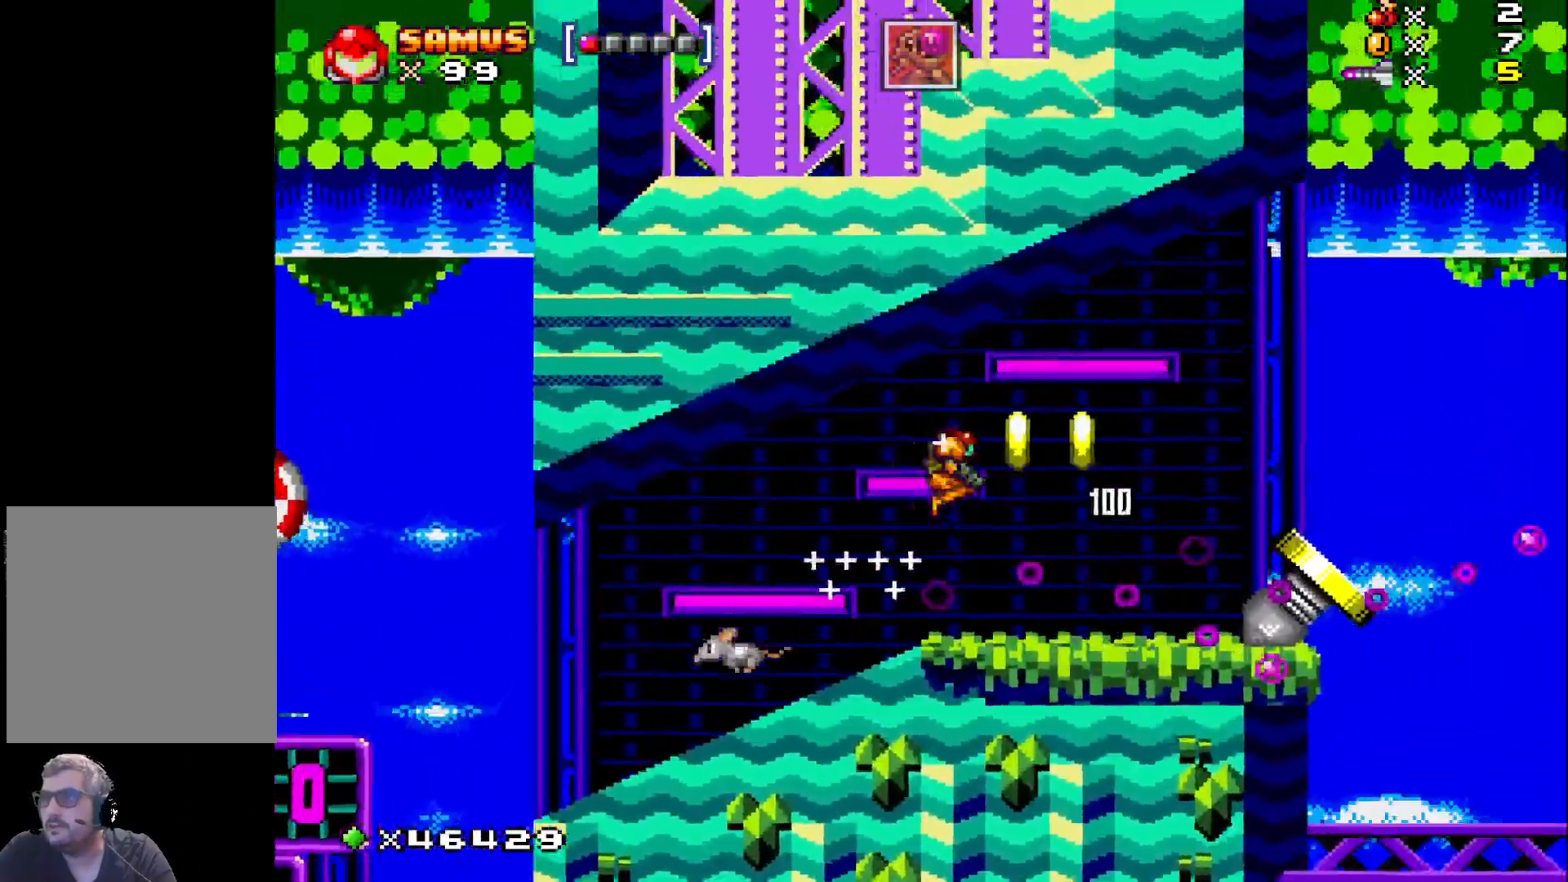
{"buttons": ["X"], "events": [[17, "A", "up"], [267, "DPAD_RIGHT", "up"]]}
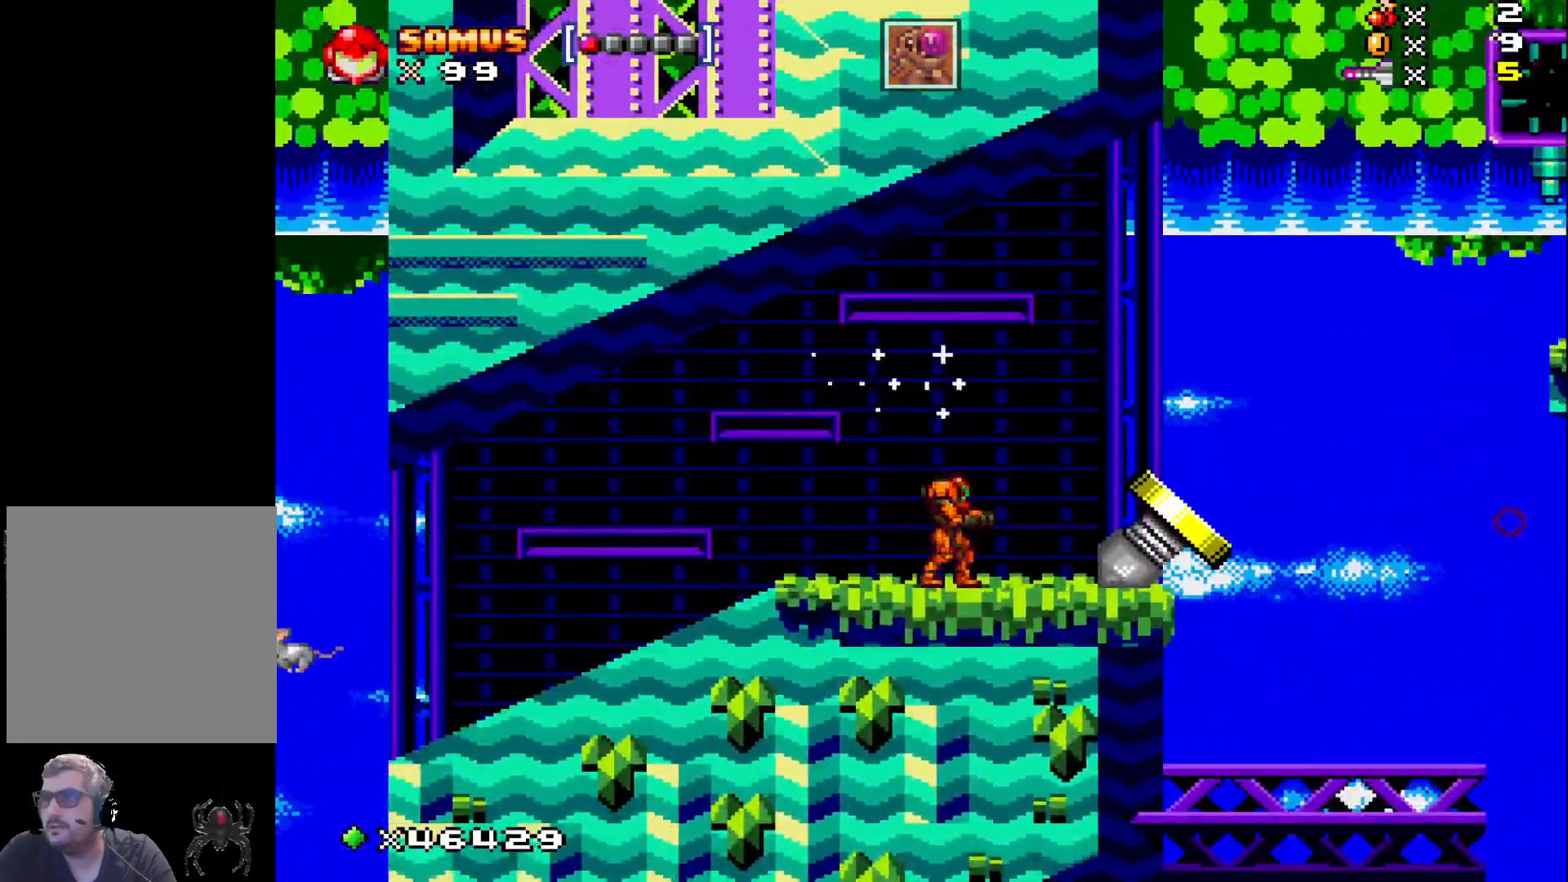
{"buttons": ["A", "X", "DPAD_RIGHT"], "events": [[67, "DPAD_RIGHT", "down"], [200, "DPAD_RIGHT", "up"], [217, "A", "down"], [300, "DPAD_RIGHT", "down"]]}
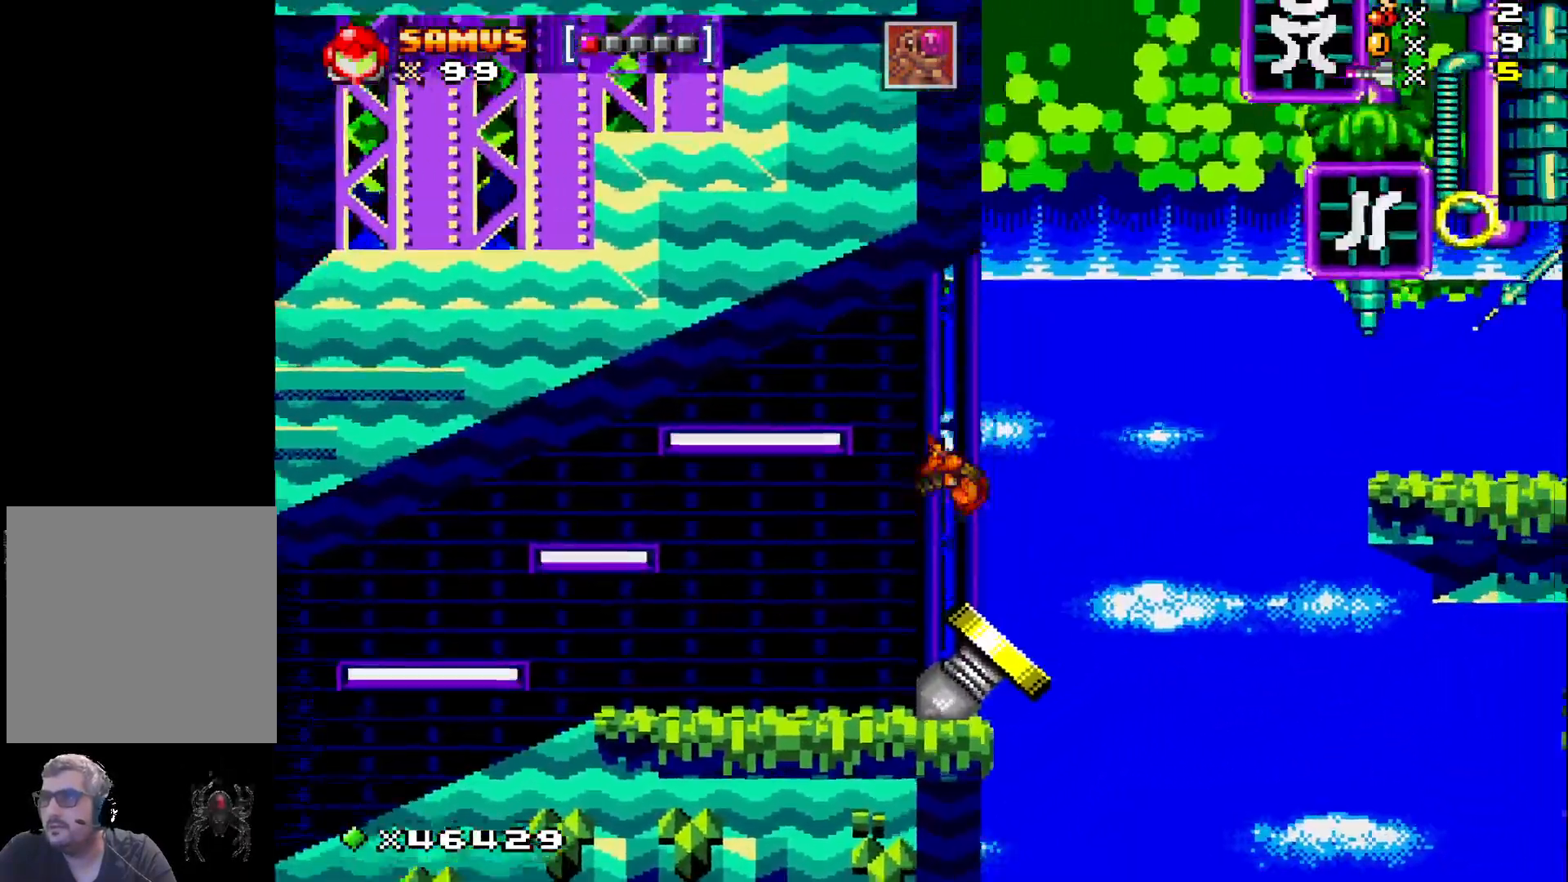
{"buttons": ["A", "X"], "events": [[117, "DPAD_RIGHT", "up"]]}
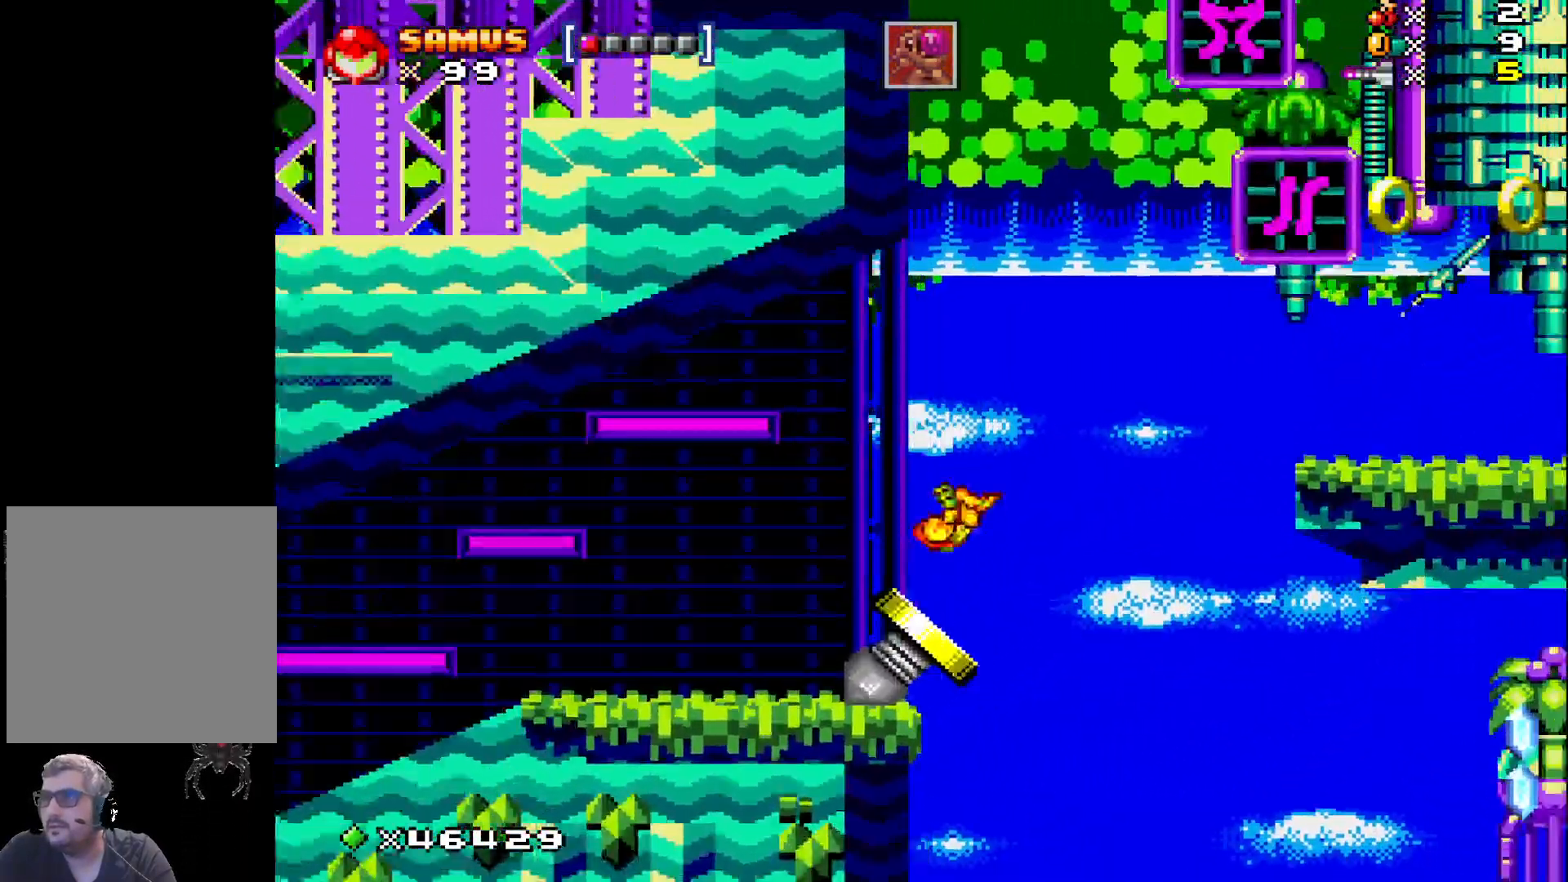
{"buttons": ["A", "X", "DPAD_RIGHT"], "events": [[133, "DPAD_RIGHT", "down"]]}
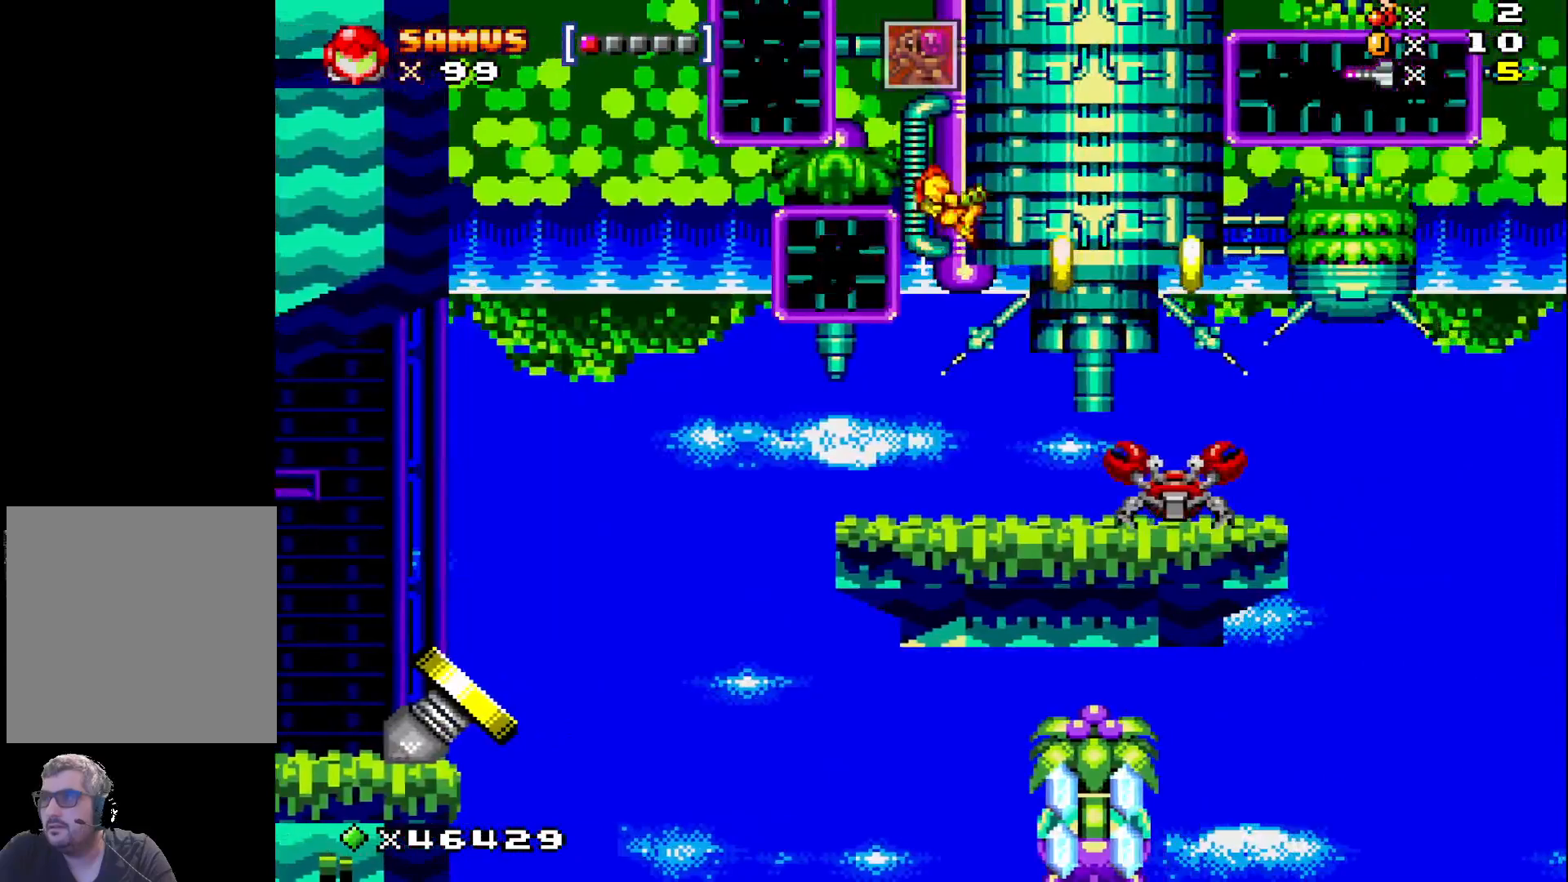
{"buttons": ["X"], "events": [[17, "DPAD_RIGHT", "up"], [200, "A", "up"], [200, "DPAD_LEFT", "down"], [350, "DPAD_LEFT", "up"]]}
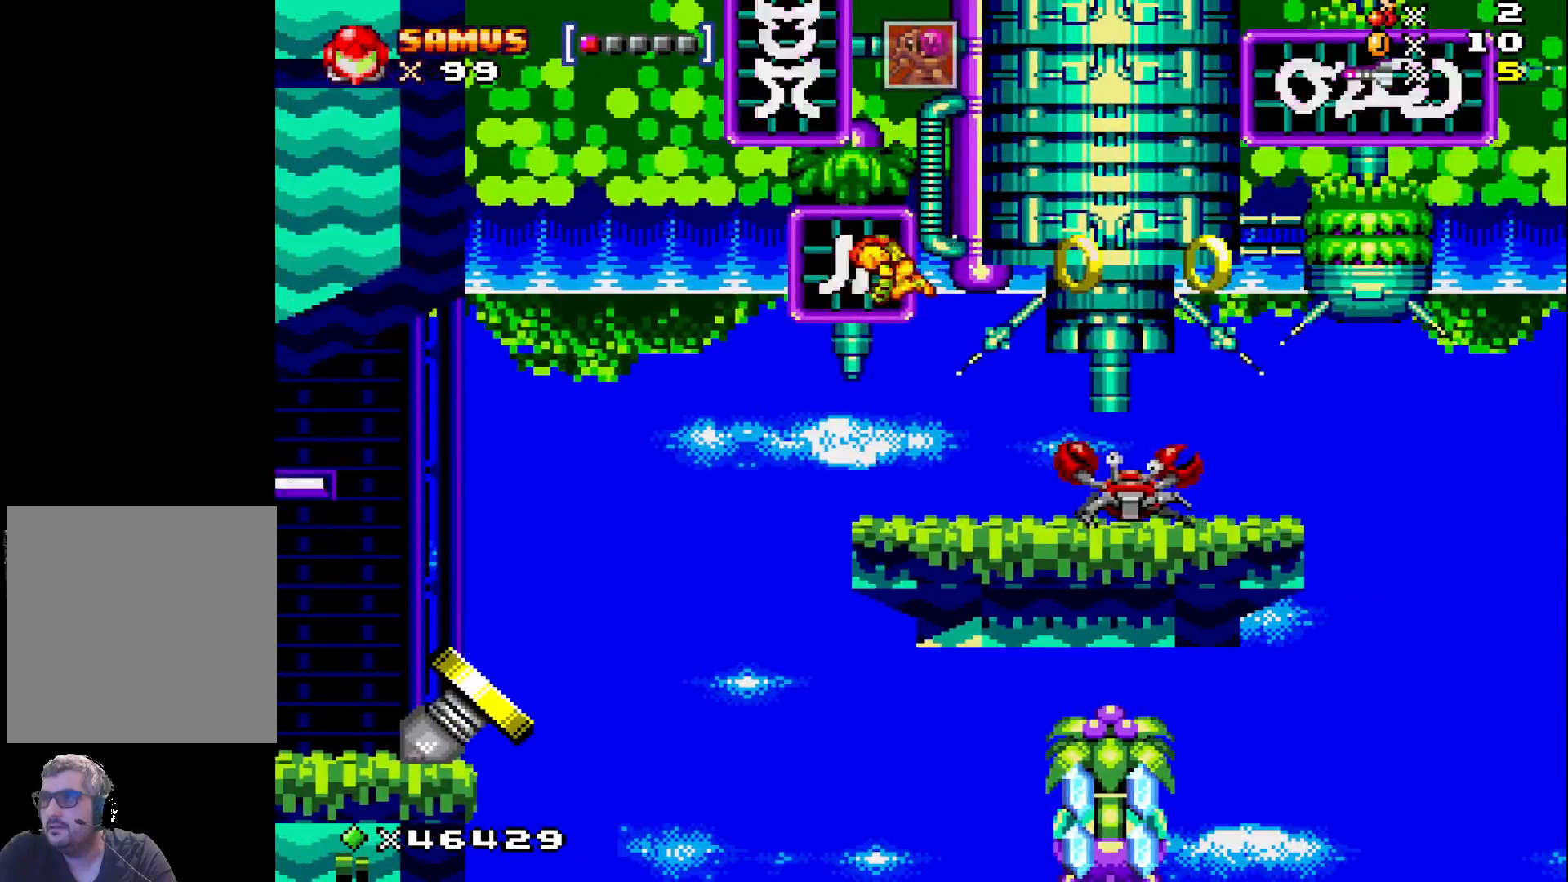
{"buttons": [], "events": [[17, "DPAD_LEFT", "down"], [100, "DPAD_LEFT", "up"], [267, "DPAD_RIGHT", "down"], [300, "X", "up"], [367, "DPAD_RIGHT", "up"], [383, "X", "down"], [483, "X", "up"]]}
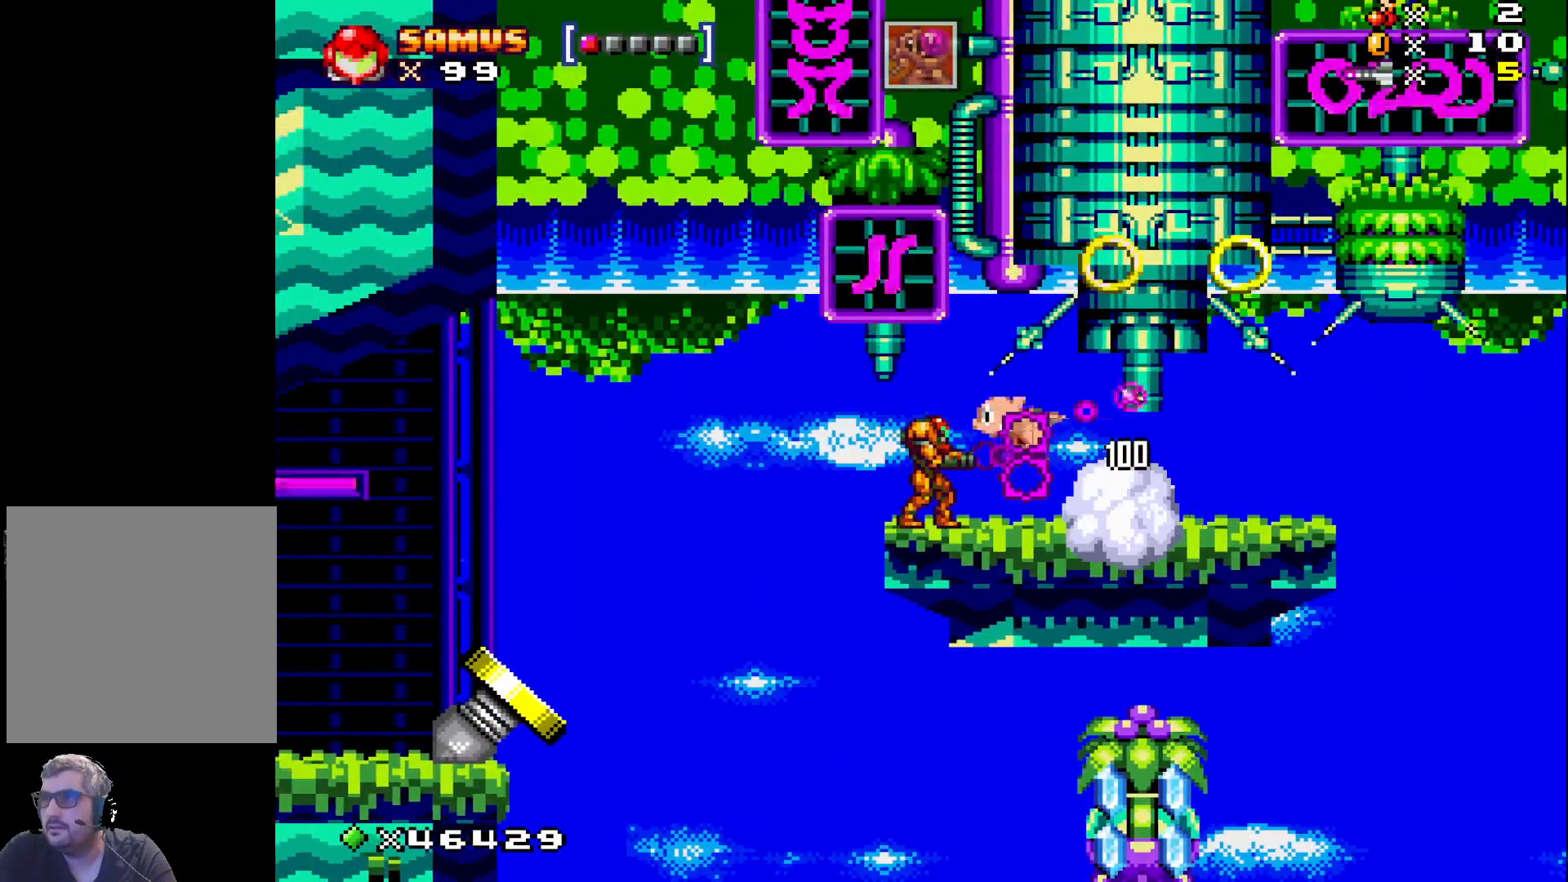
{"buttons": ["A", "X", "DPAD_RIGHT"], "events": [[67, "X", "down"], [250, "A", "down"], [300, "DPAD_RIGHT", "down"]]}
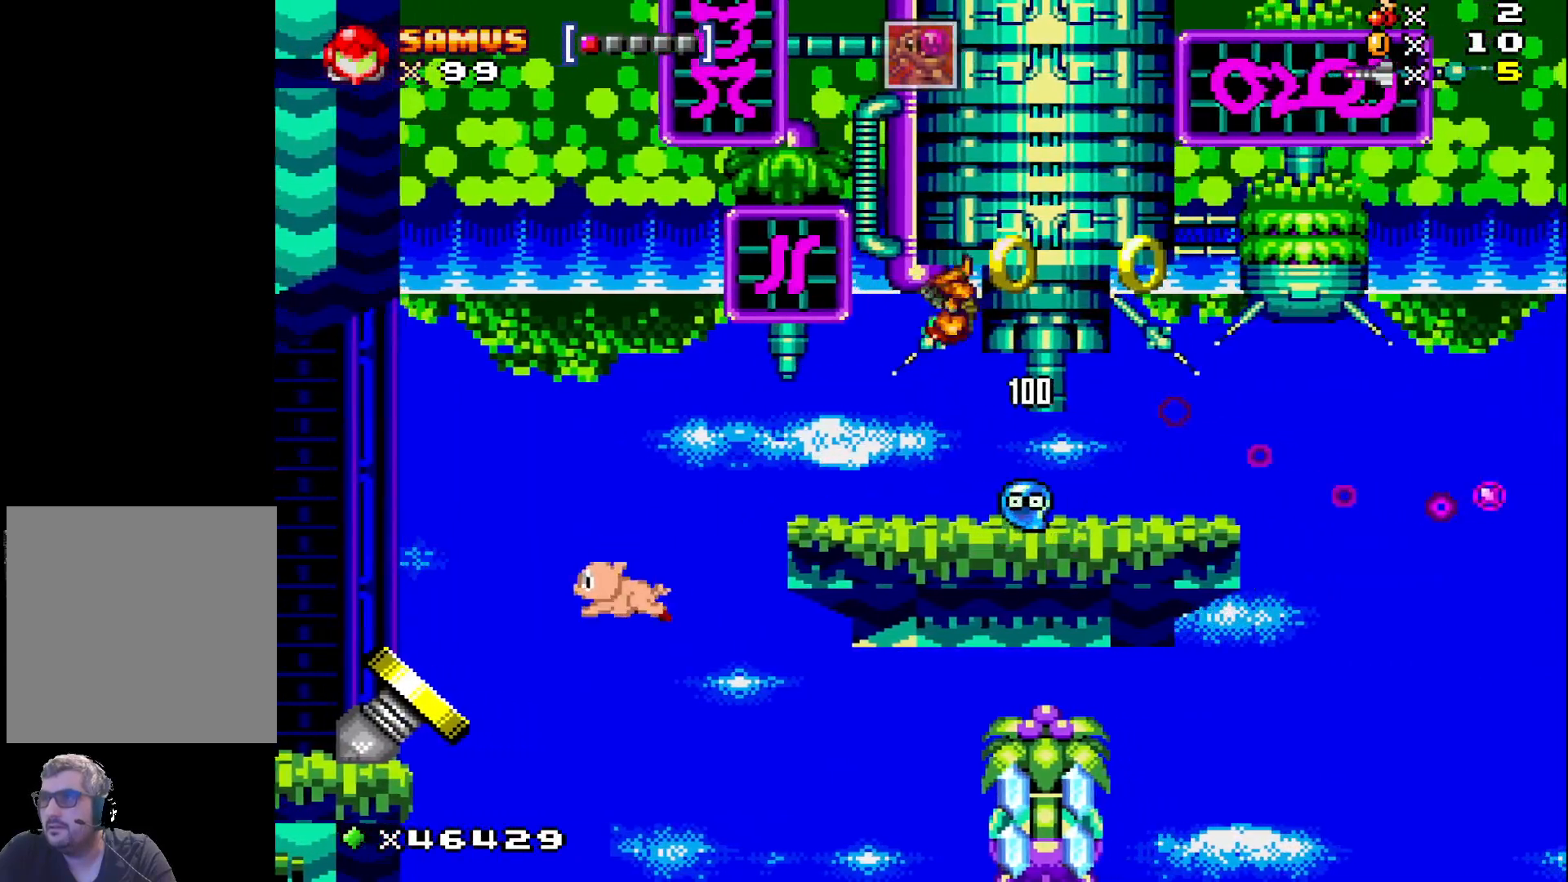
{"buttons": ["X", "DPAD_LEFT"], "events": [[17, "A", "up"], [300, "DPAD_RIGHT", "up"], [433, "DPAD_LEFT", "down"]]}
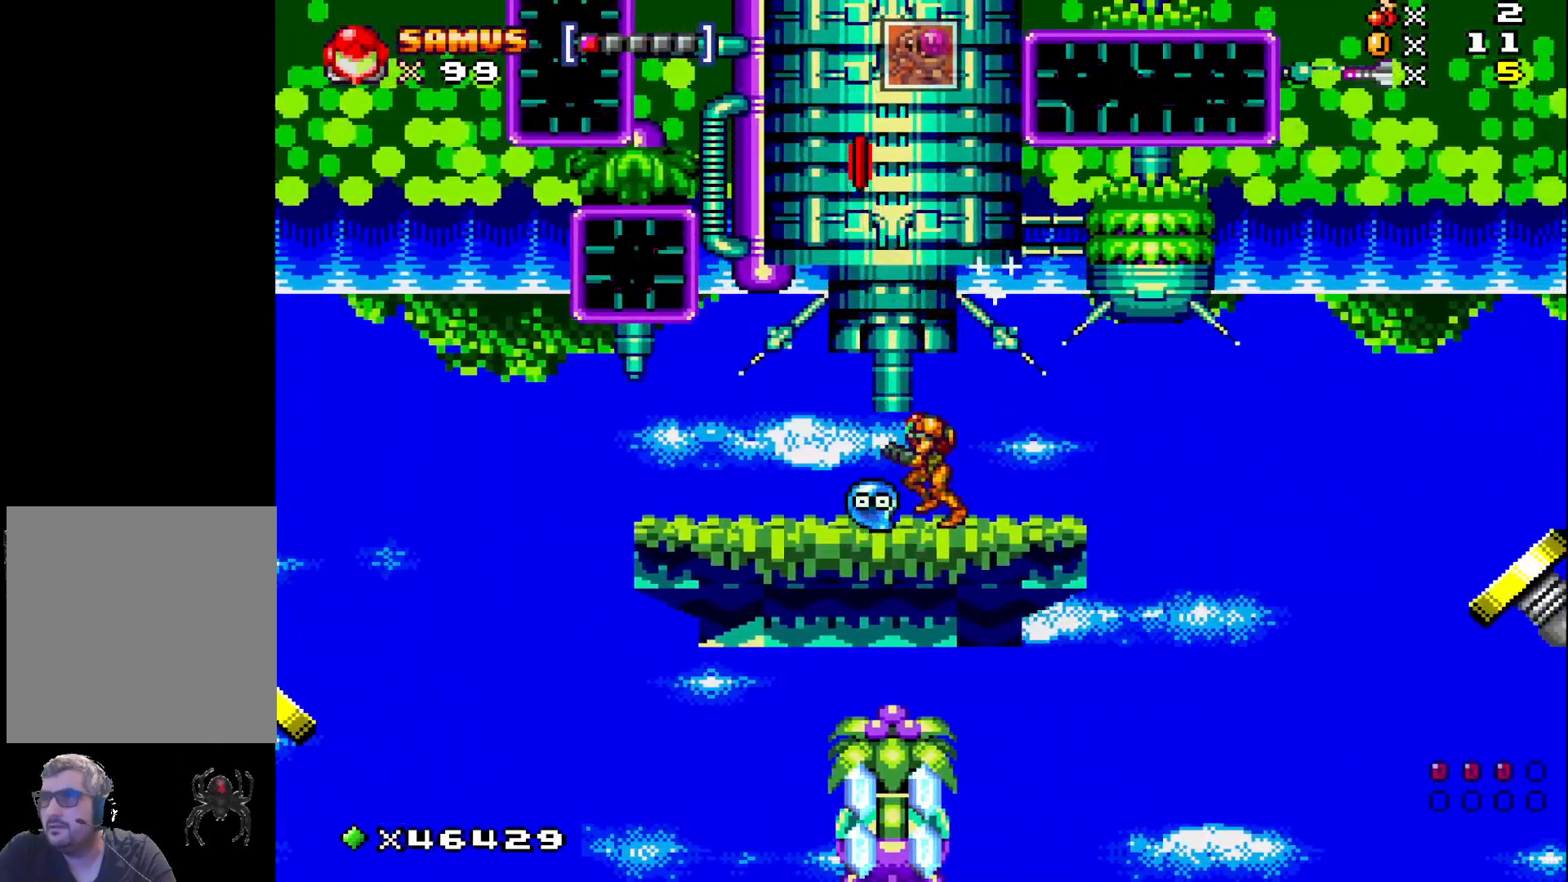
{"buttons": ["X", "DPAD_RIGHT"], "events": [[167, "DPAD_LEFT", "up"], [283, "DPAD_RIGHT", "down"]]}
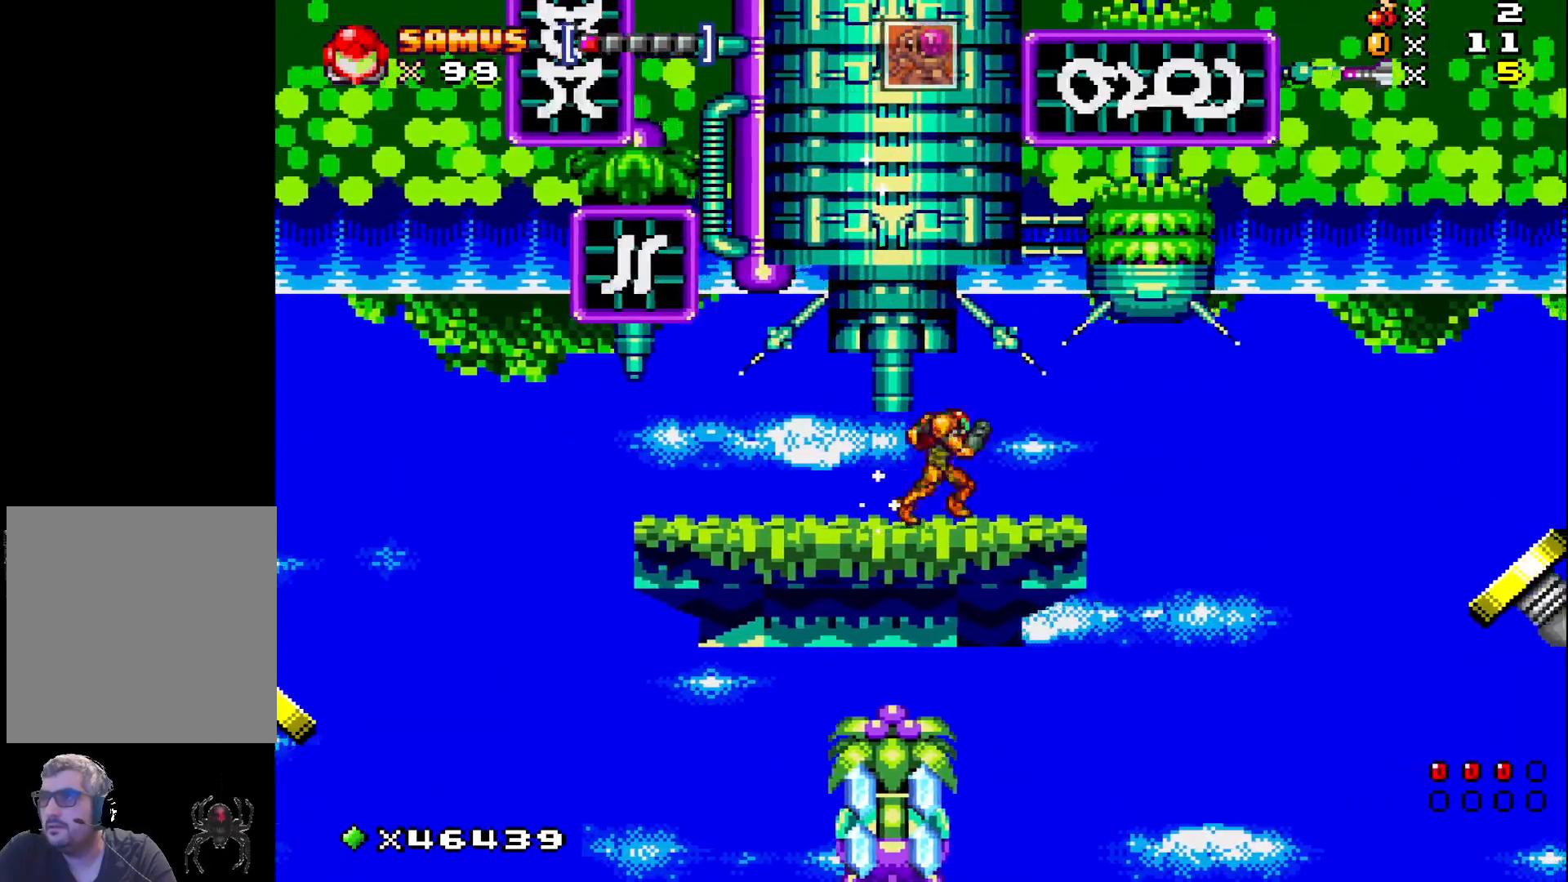
{"buttons": ["X", "DPAD_RIGHT"], "events": [[117, "DPAD_RIGHT", "up"], [500, "DPAD_RIGHT", "down"]]}
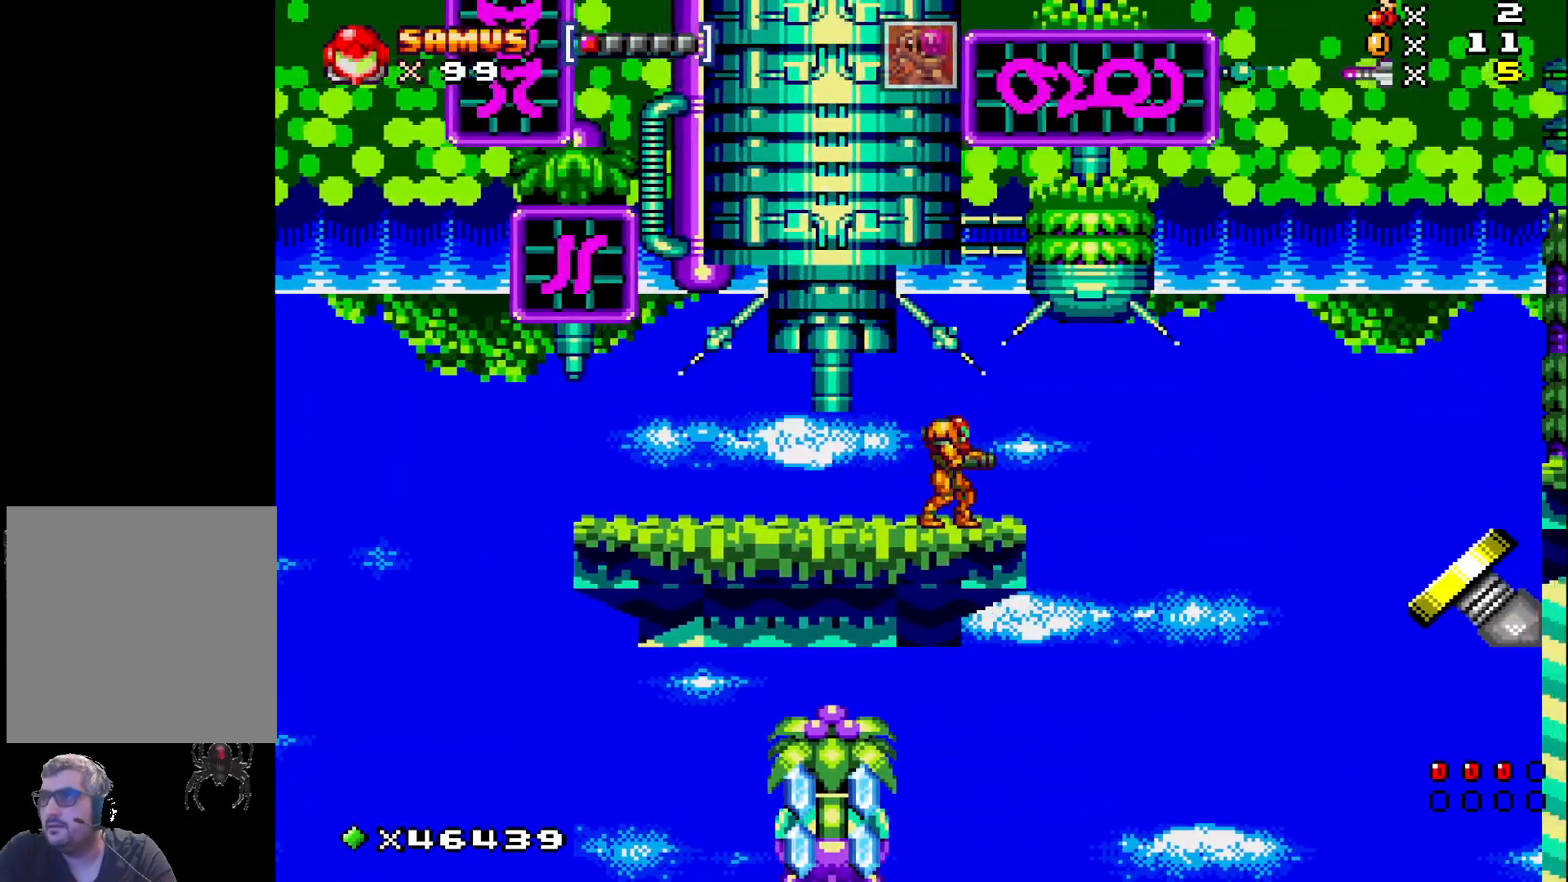
{"buttons": ["X"], "events": [[100, "DPAD_RIGHT", "up"]]}
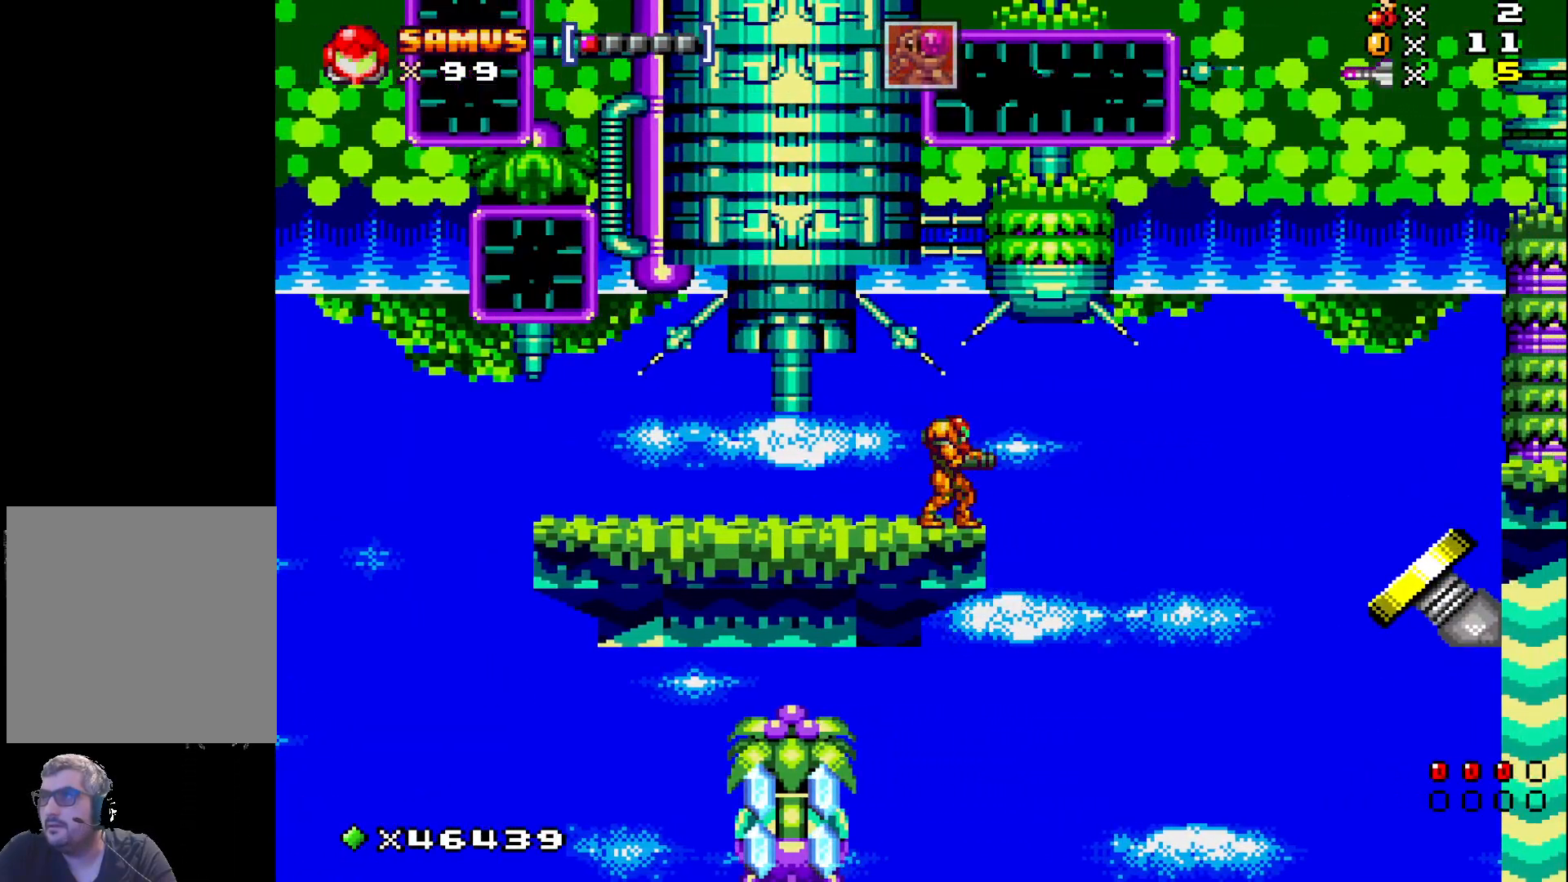
{"buttons": ["X", "DPAD_LEFT"], "events": [[433, "DPAD_LEFT", "down"]]}
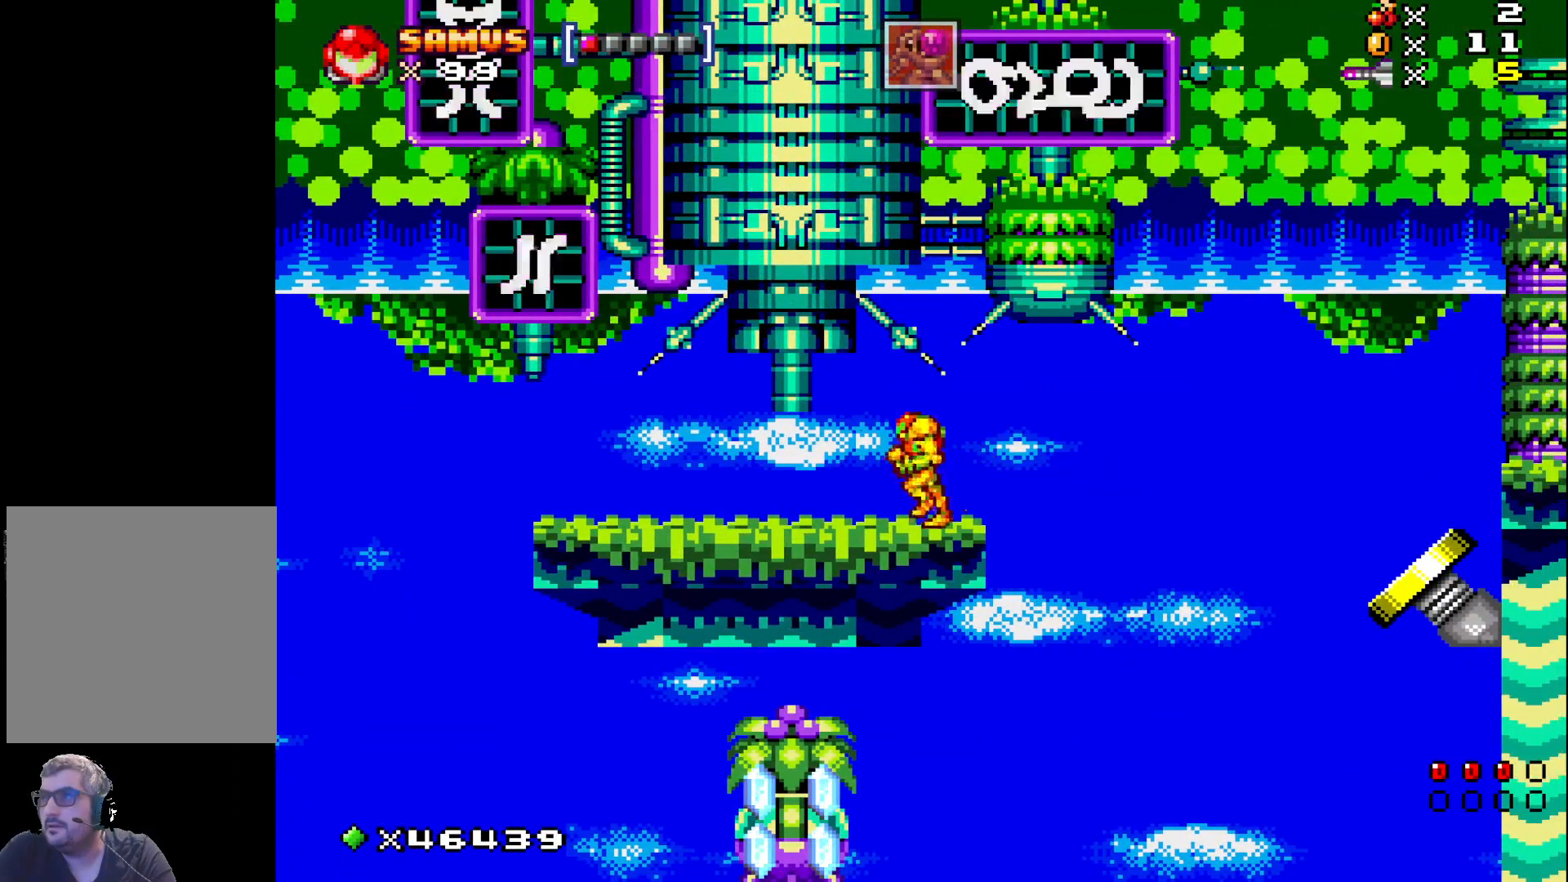
{"buttons": ["X", "DPAD_LEFT"], "events": [[83, "DPAD_LEFT", "up"], [100, "A", "down"], [367, "DPAD_LEFT", "down"], [417, "A", "up"]]}
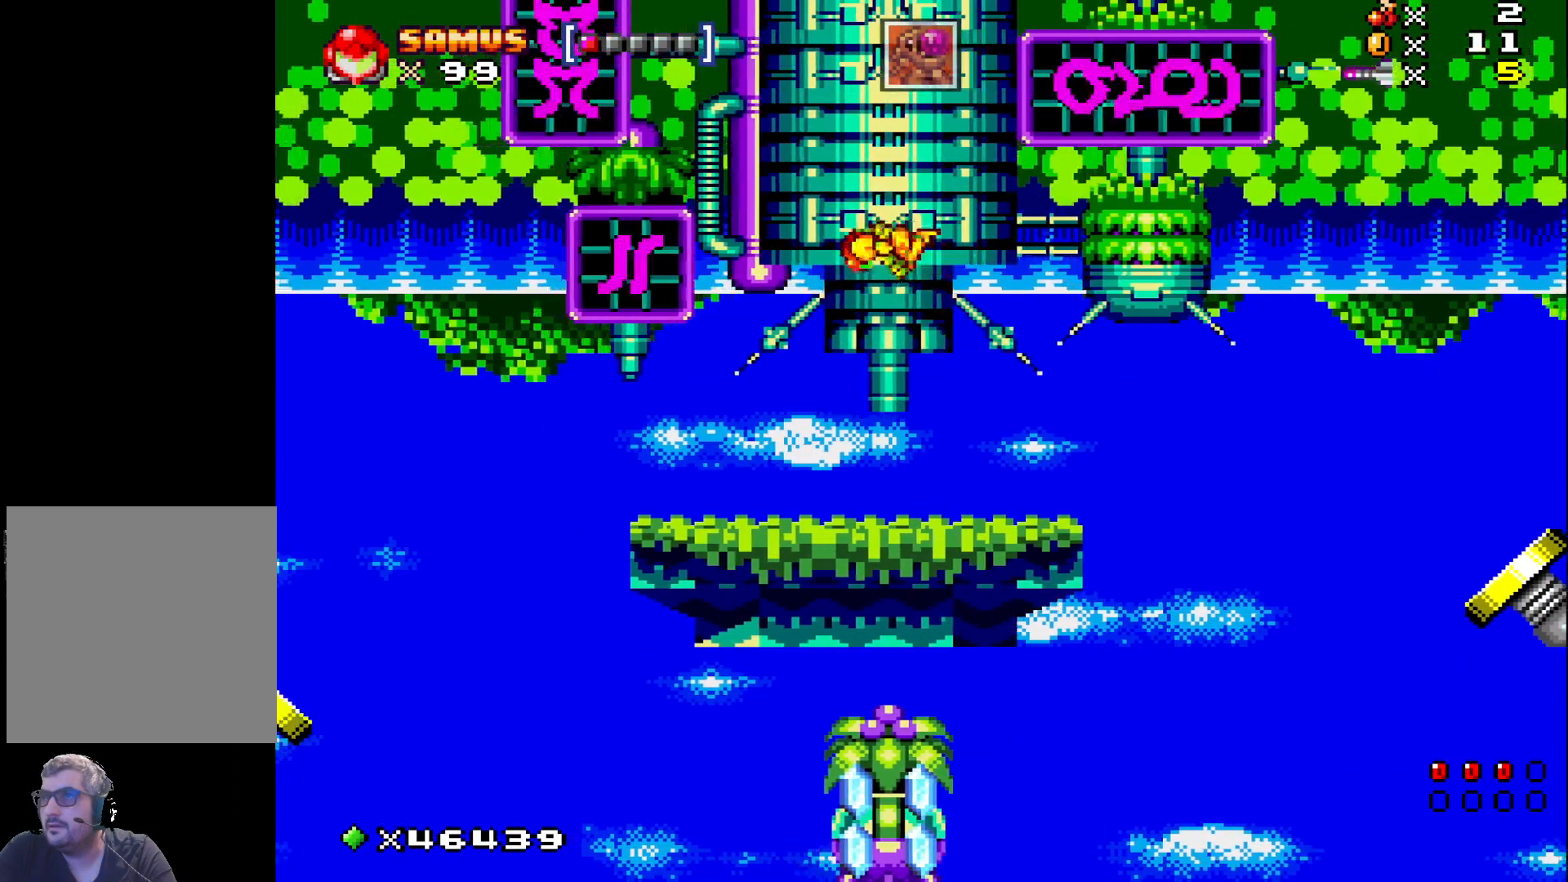
{"buttons": ["X", "DPAD_RIGHT"], "events": [[33, "DPAD_LEFT", "up"], [300, "DPAD_RIGHT", "down"]]}
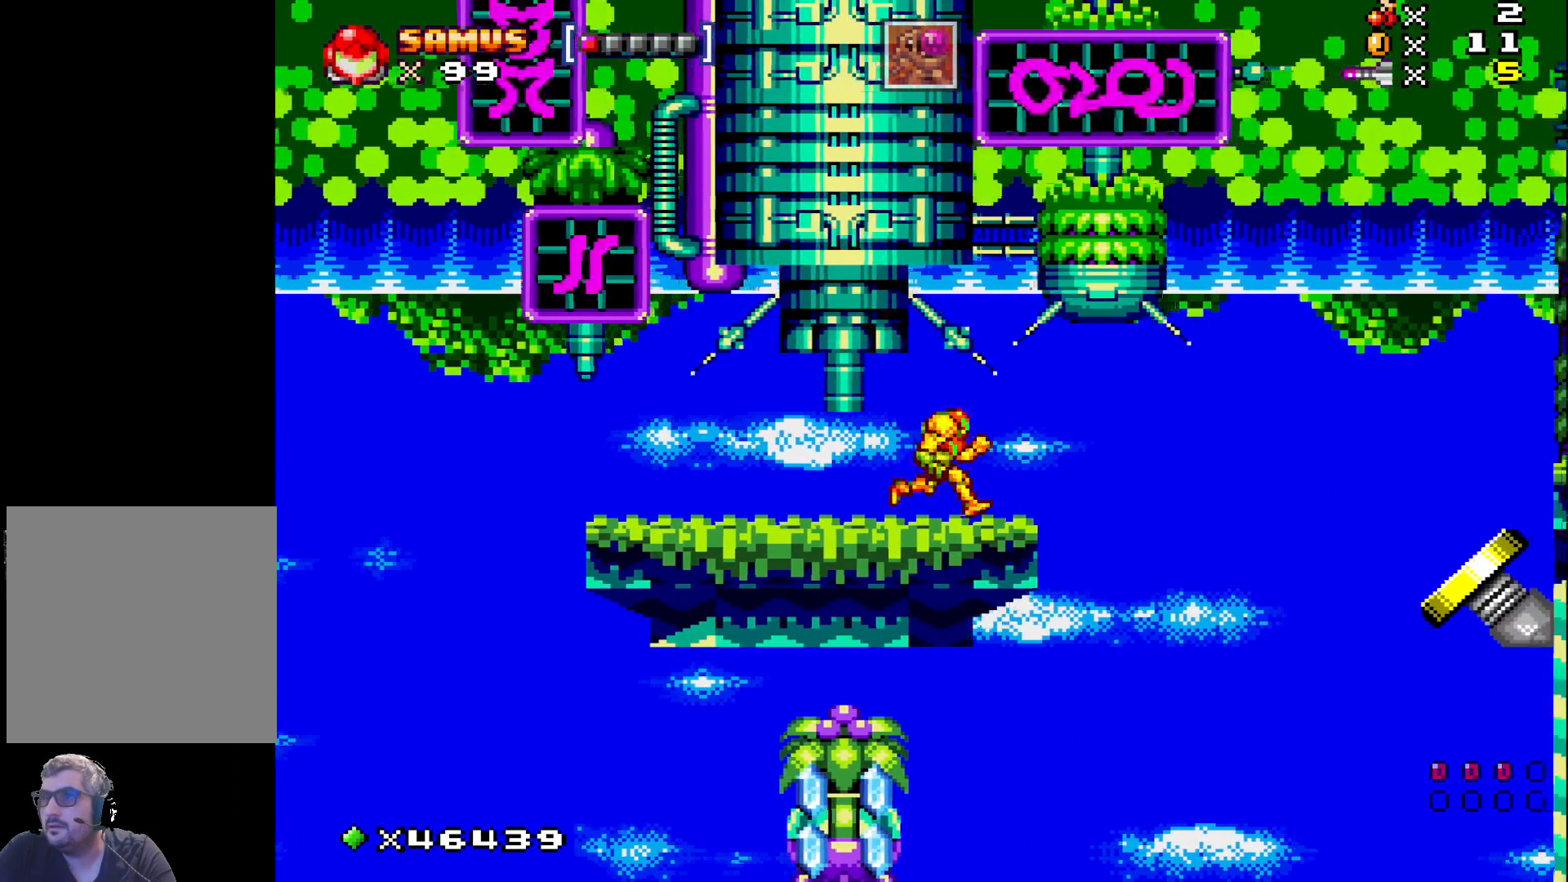
{"buttons": ["A", "X", "DPAD_RIGHT"], "events": [[200, "A", "down"]]}
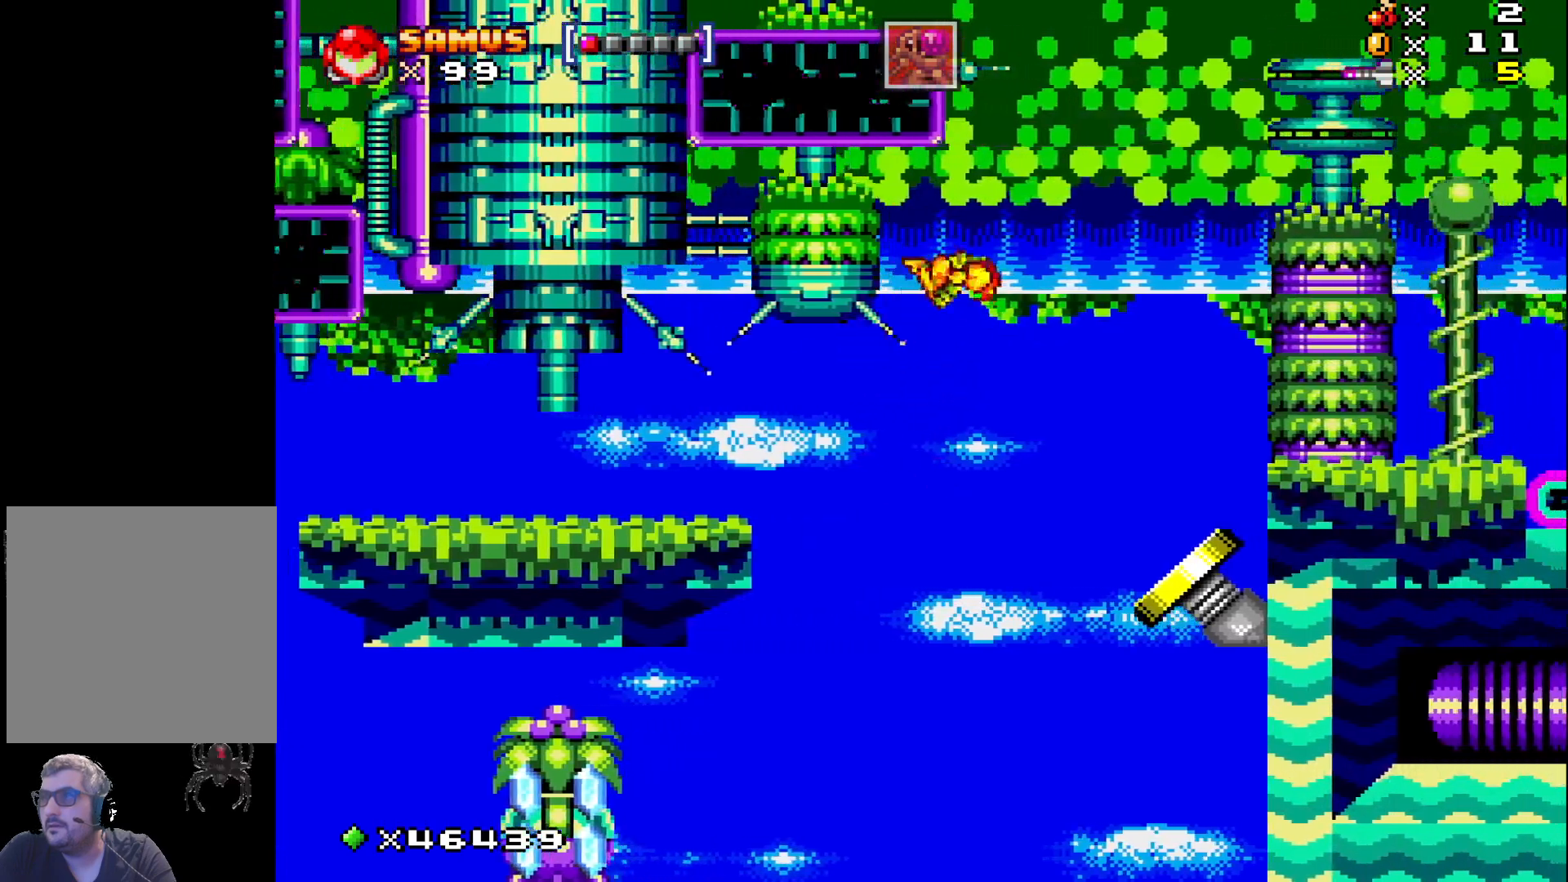
{"buttons": ["A", "X", "DPAD_RIGHT"], "events": []}
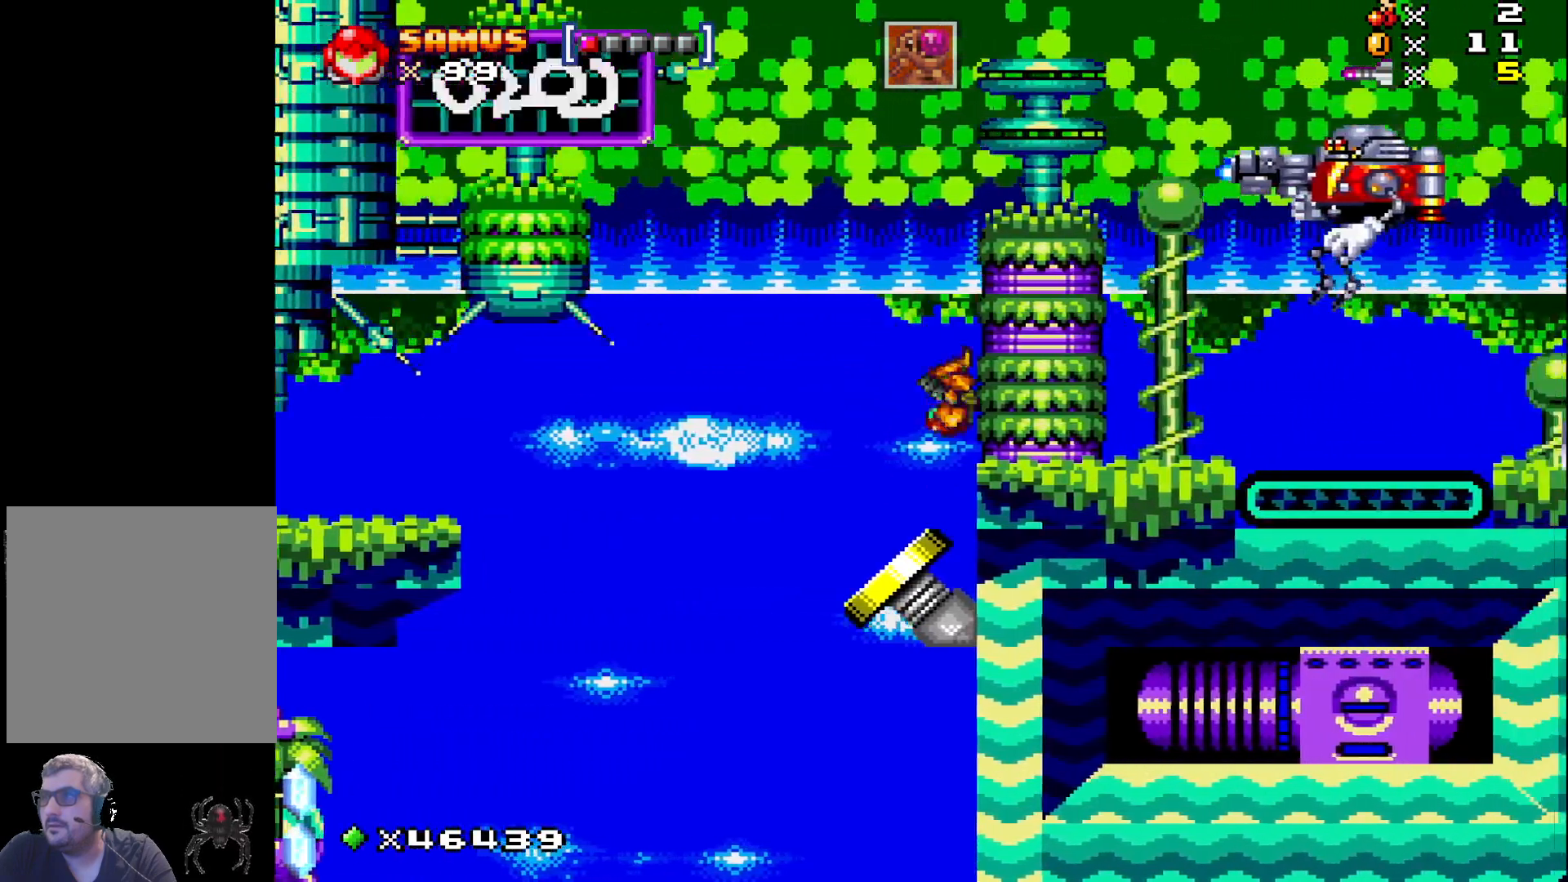
{"buttons": ["X"], "events": [[133, "A", "up"], [283, "A", "down"], [383, "DPAD_RIGHT", "up"], [500, "A", "up"]]}
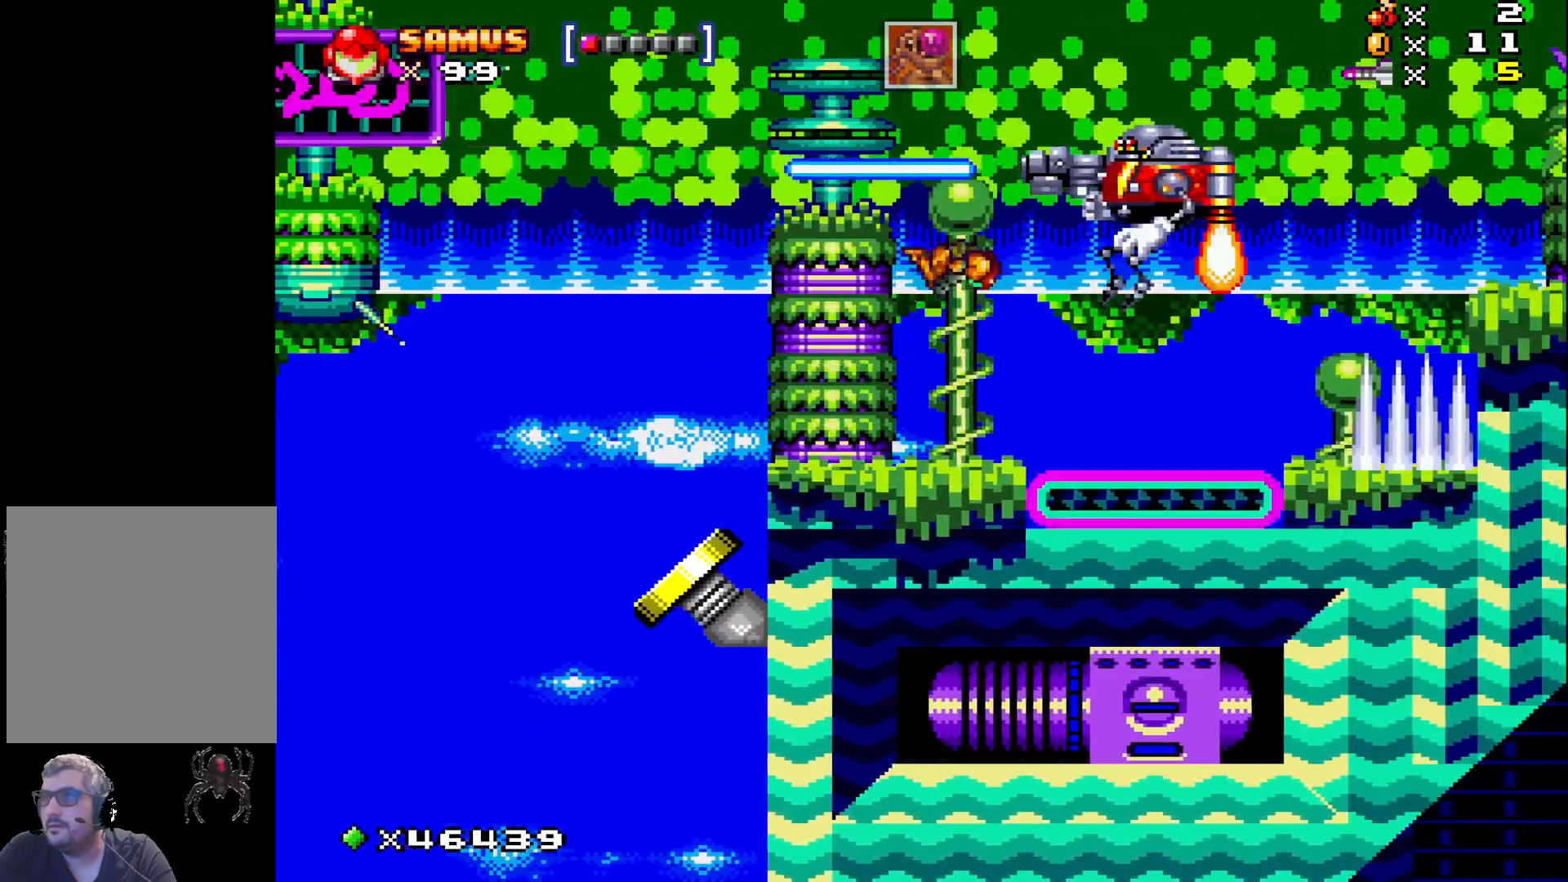
{"buttons": ["X"], "events": [[17, "DPAD_LEFT", "down"], [250, "DPAD_LEFT", "up"]]}